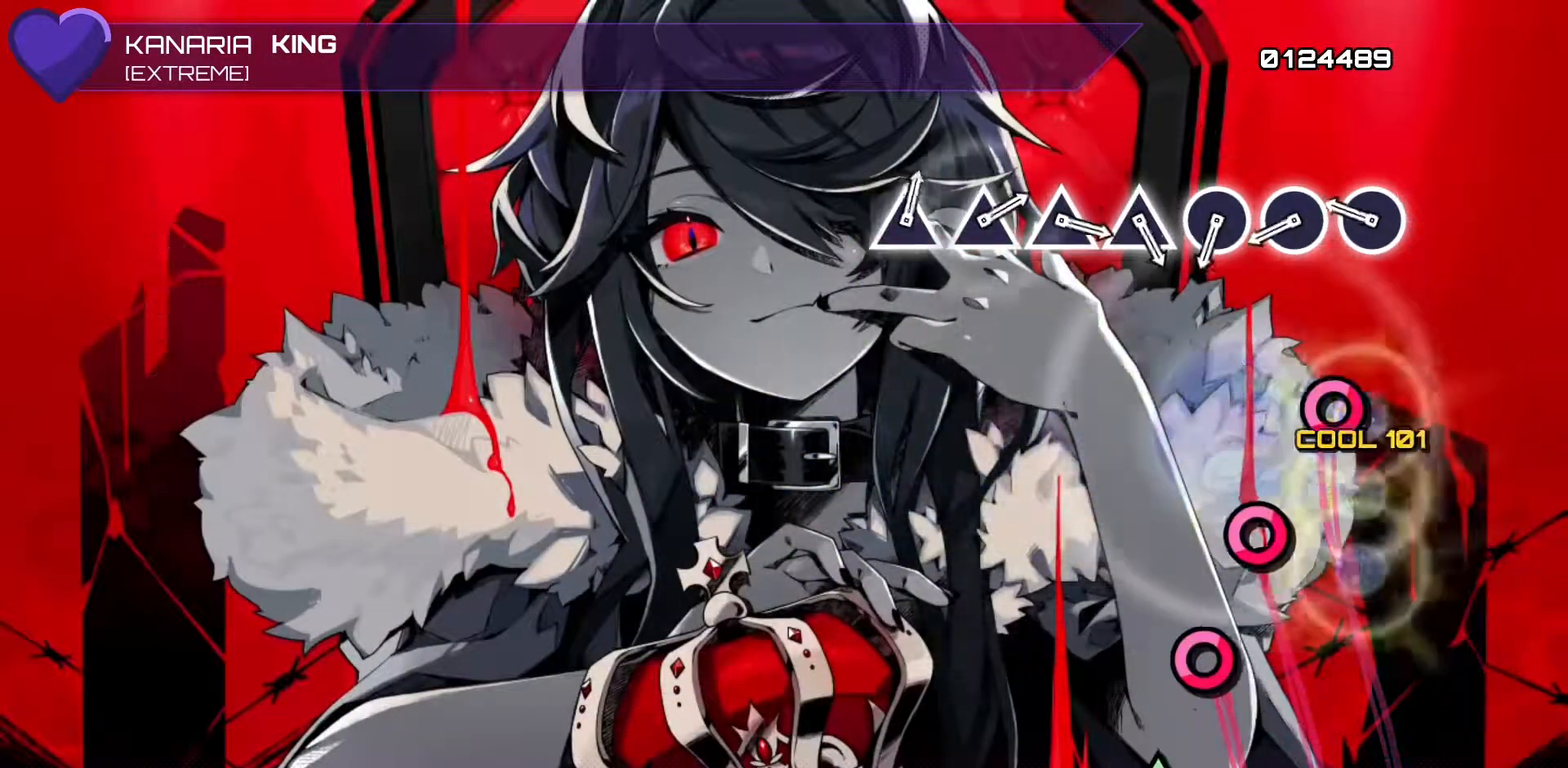
Gameplay with a controller (PlayStation layout); each line is a JSON object with the inputs held at the frame after it. "events" lists button and stick changes between this image and that frame as [ms after this image, input, new state], when the widget could be followed in between. Not read: right_stick.
{"buttons": ["CIRCLE"], "left_stick": "center", "events": [[100, "R1", "up"], [100, "R2", "up"], [100, "TRIANGLE", "up"], [283, "DPAD_RIGHT", "down"], [417, "DPAD_RIGHT", "up"], [450, "CIRCLE", "down"]]}
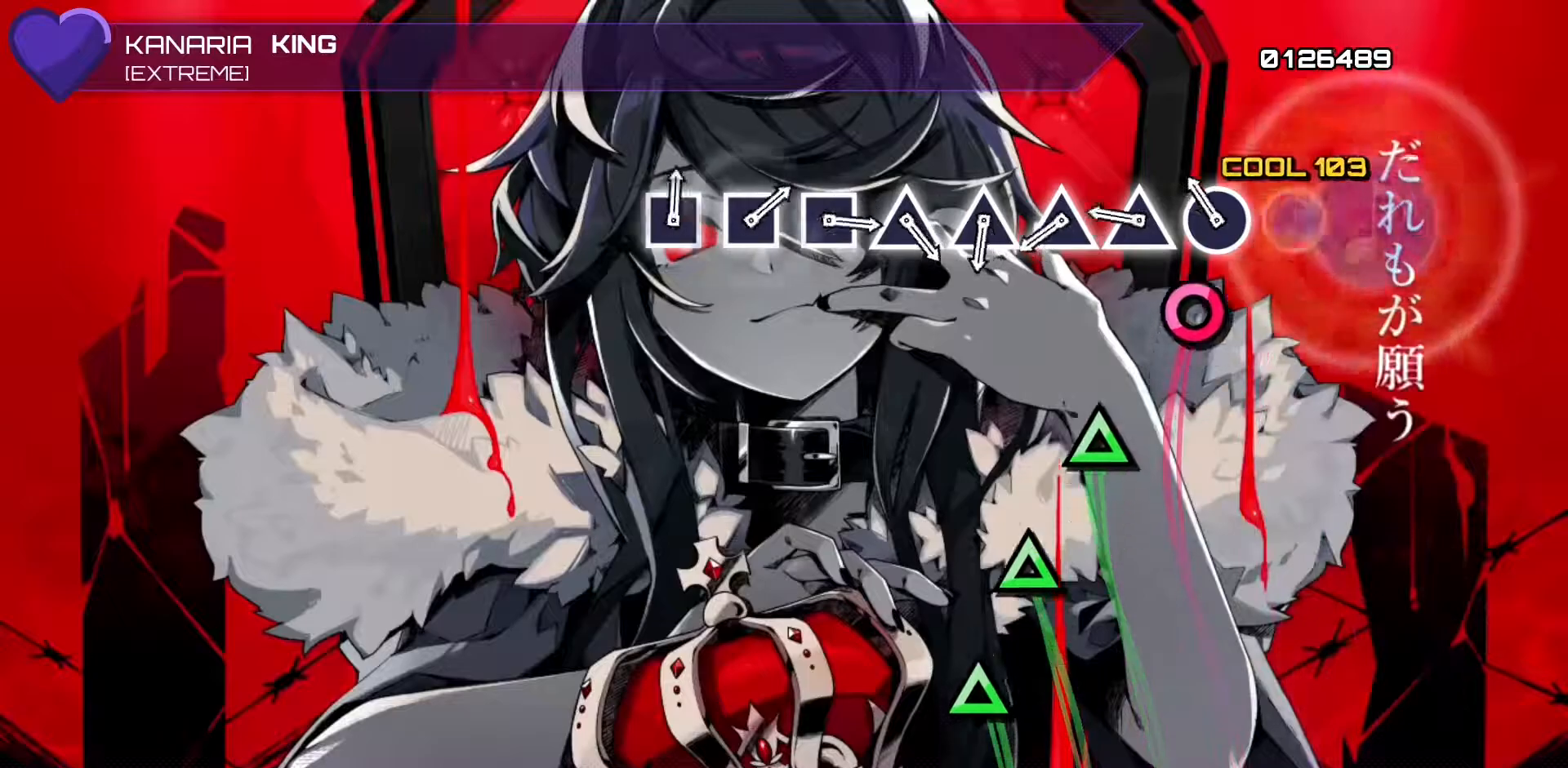
{"buttons": ["DPAD_UP"], "left_stick": "center", "events": [[100, "CIRCLE", "up"], [150, "DPAD_RIGHT", "down"], [283, "DPAD_RIGHT", "up"], [333, "TRIANGLE", "down"], [467, "TRIANGLE", "up"], [500, "DPAD_UP", "down"]]}
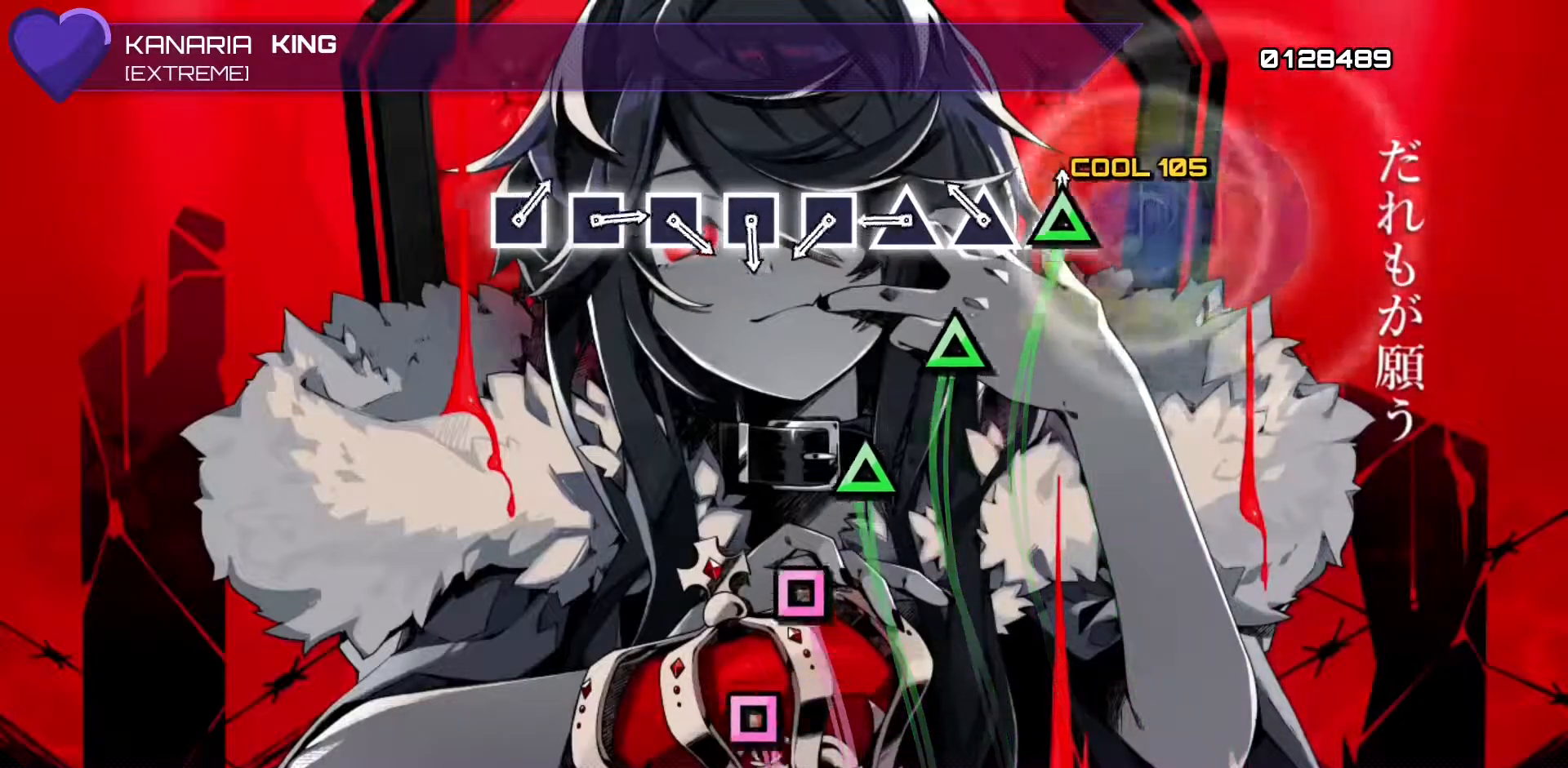
{"buttons": [], "left_stick": "center", "events": [[133, "DPAD_UP", "up"], [183, "TRIANGLE", "down"], [333, "TRIANGLE", "up"], [367, "DPAD_UP", "down"], [500, "DPAD_UP", "up"]]}
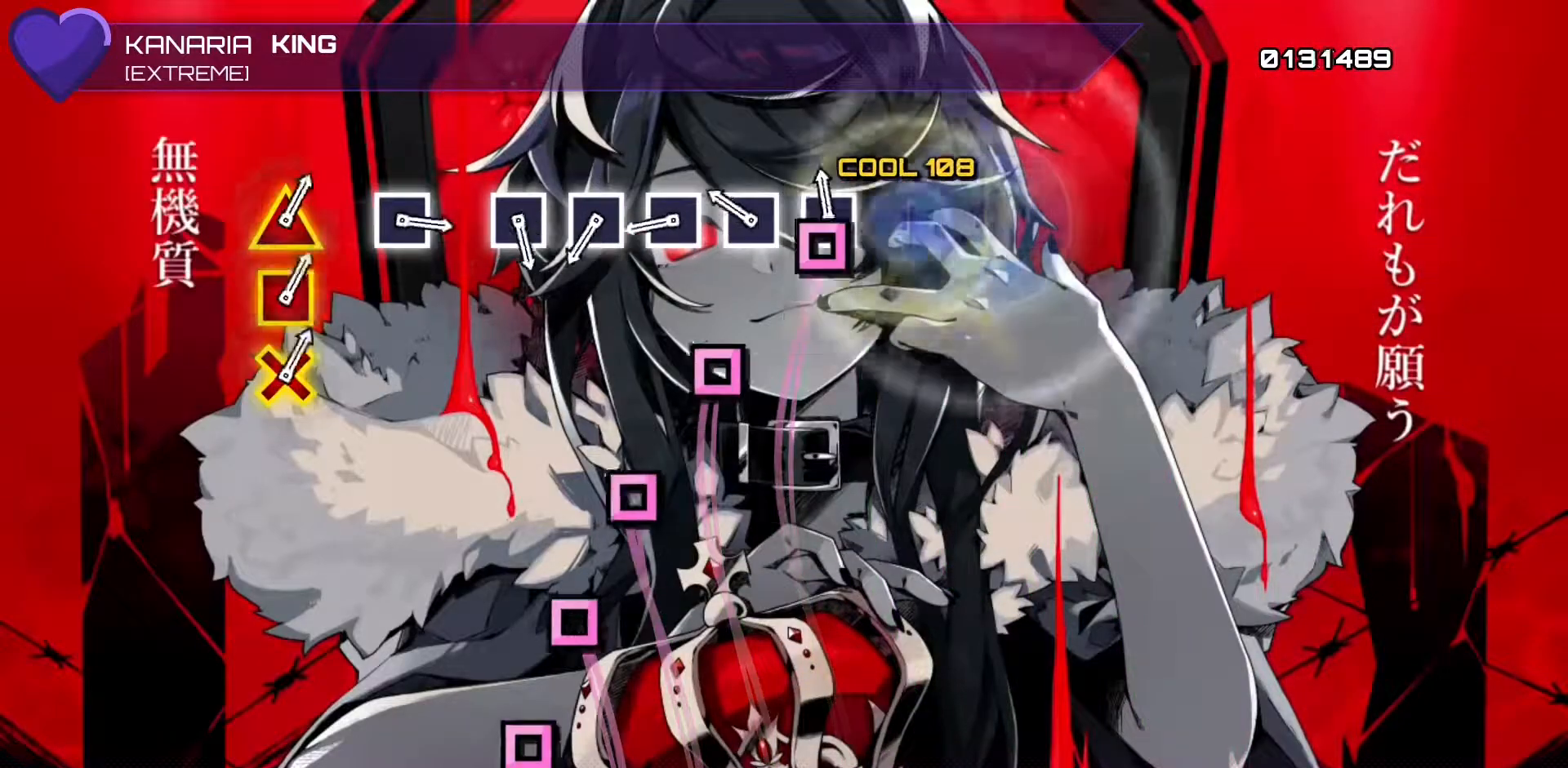
{"buttons": ["SQUARE"], "left_stick": "center", "events": [[33, "SQUARE", "down"], [183, "SQUARE", "up"], [233, "DPAD_LEFT", "down"], [367, "DPAD_LEFT", "up"], [400, "SQUARE", "down"]]}
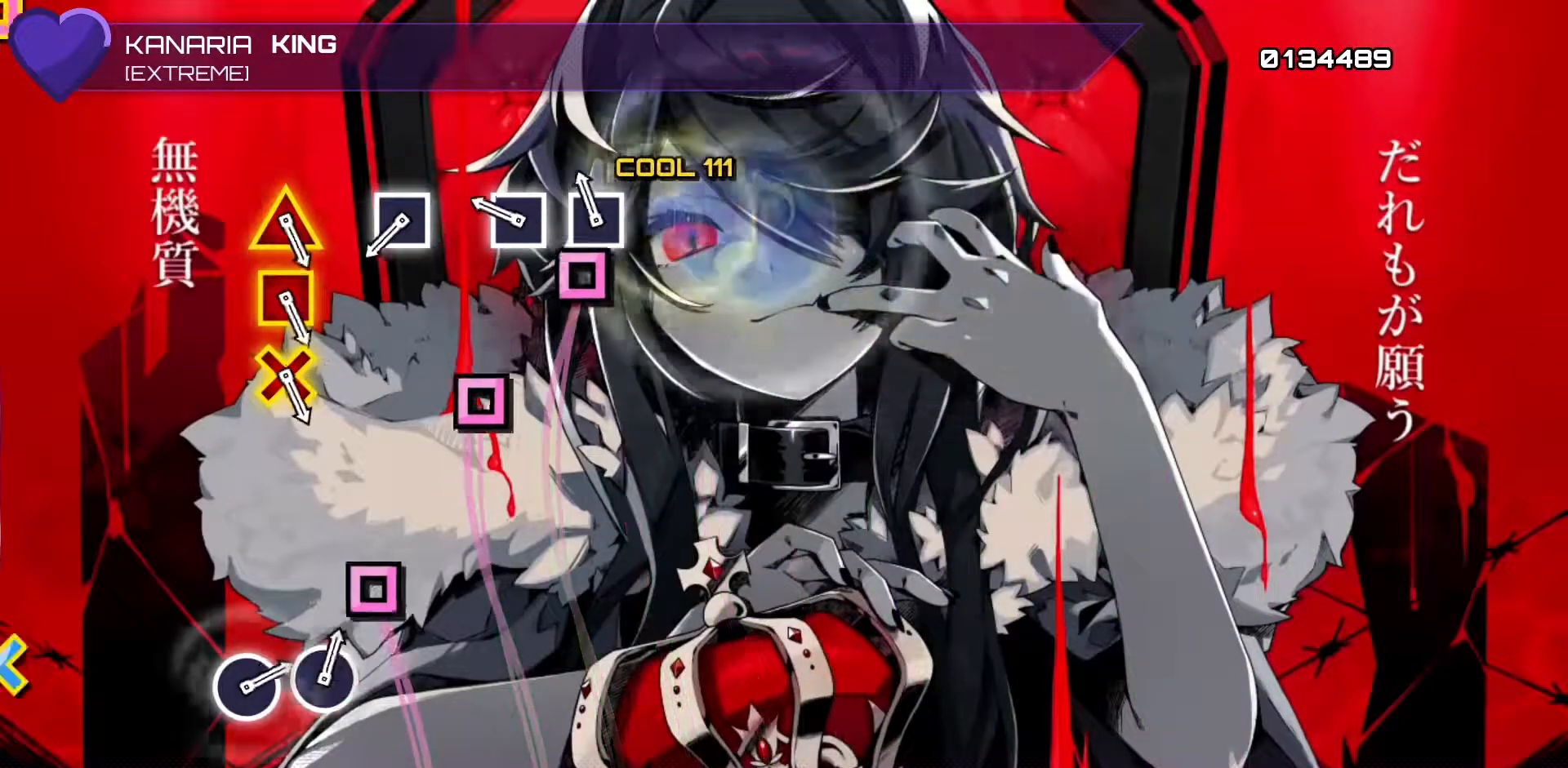
{"buttons": ["SQUARE"], "left_stick": "center", "events": [[67, "SQUARE", "up"], [83, "DPAD_LEFT", "down"], [233, "DPAD_LEFT", "up"], [267, "SQUARE", "down"]]}
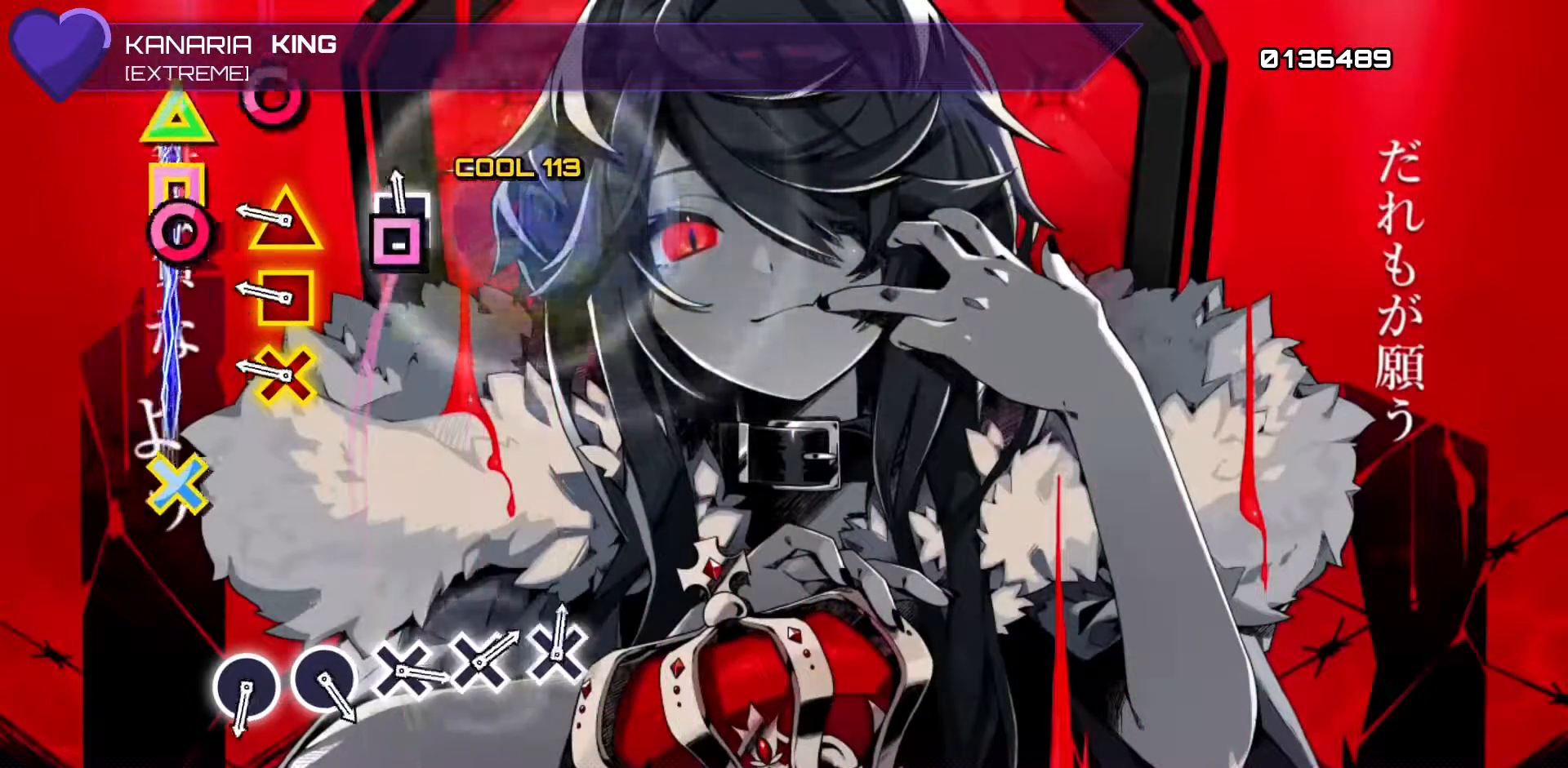
{"buttons": ["R1", "R2"], "left_stick": "center", "events": [[17, "SQUARE", "up"], [50, "DPAD_LEFT", "down"], [167, "DPAD_LEFT", "up"], [300, "R1", "down"], [300, "R2", "down"], [300, "TRIANGLE", "down"], [500, "TRIANGLE", "up"]]}
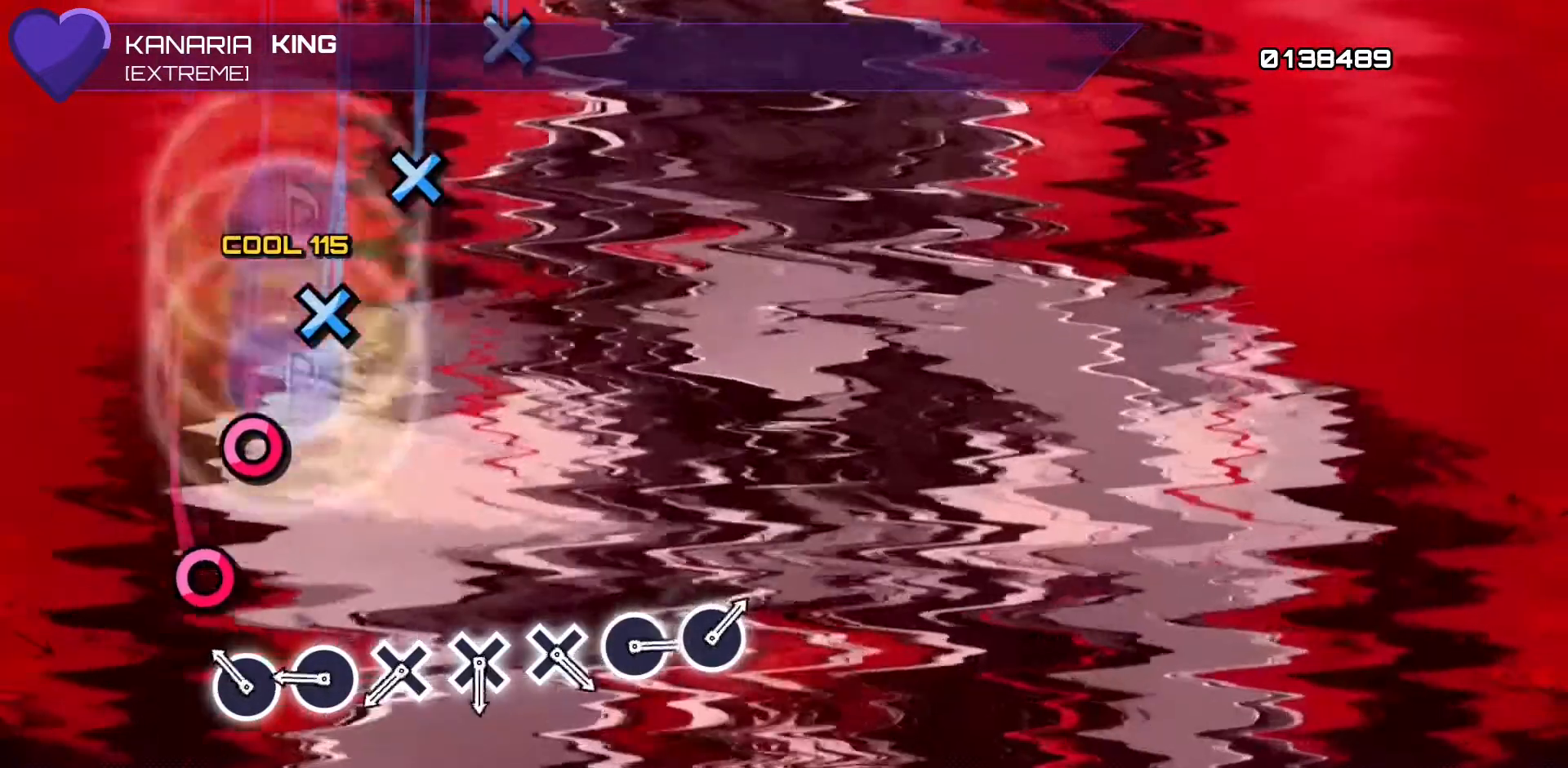
{"buttons": [], "left_stick": "center", "events": [[17, "R1", "up"], [17, "R2", "up"], [167, "DPAD_RIGHT", "down"], [317, "DPAD_RIGHT", "up"], [350, "CIRCLE", "down"], [500, "CIRCLE", "up"]]}
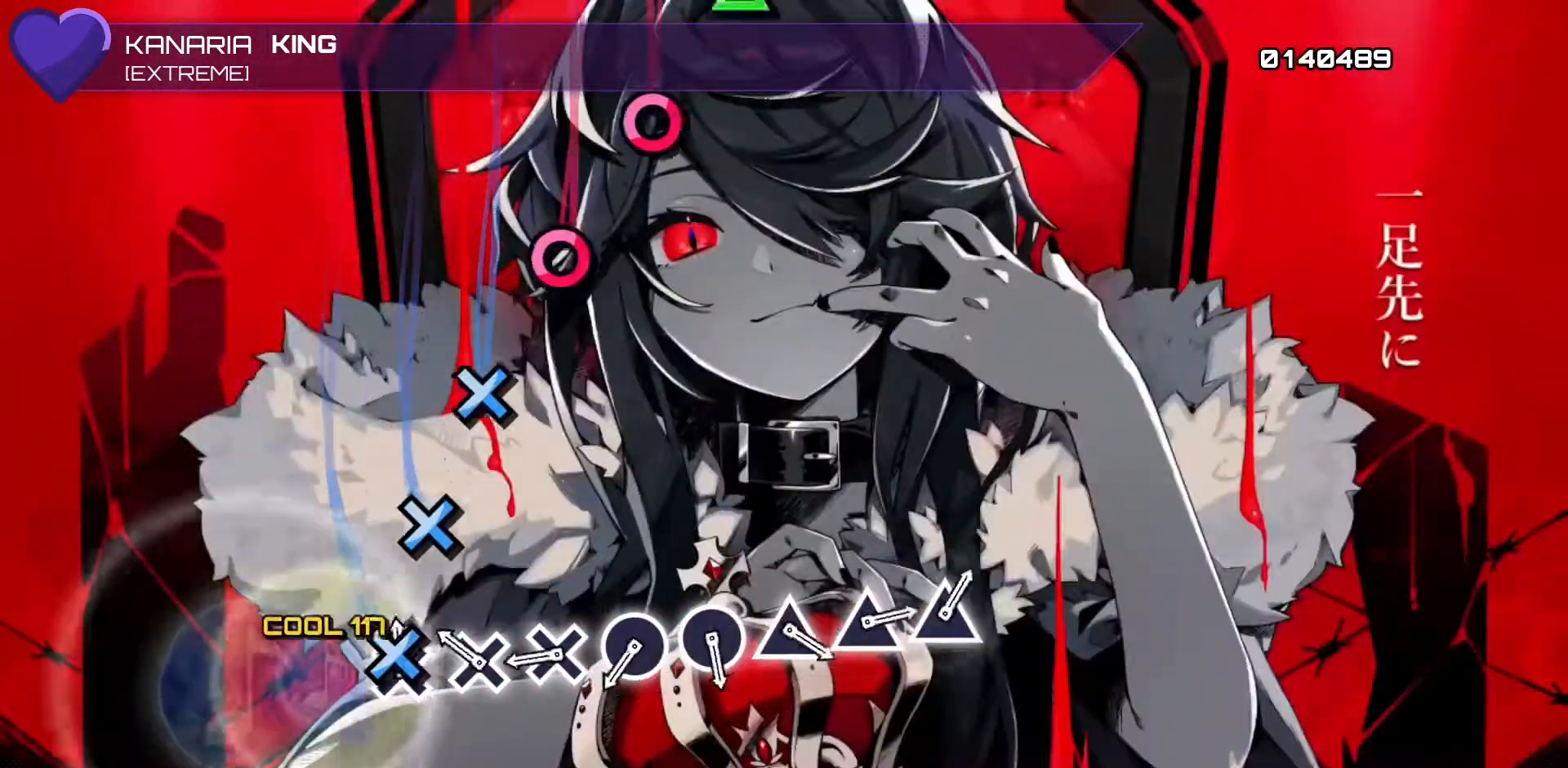
{"buttons": ["DPAD_DOWN"], "left_stick": "center", "events": [[33, "DPAD_DOWN", "down"], [167, "DPAD_DOWN", "up"], [217, "CROSS", "down"], [367, "CROSS", "up"], [400, "DPAD_DOWN", "down"]]}
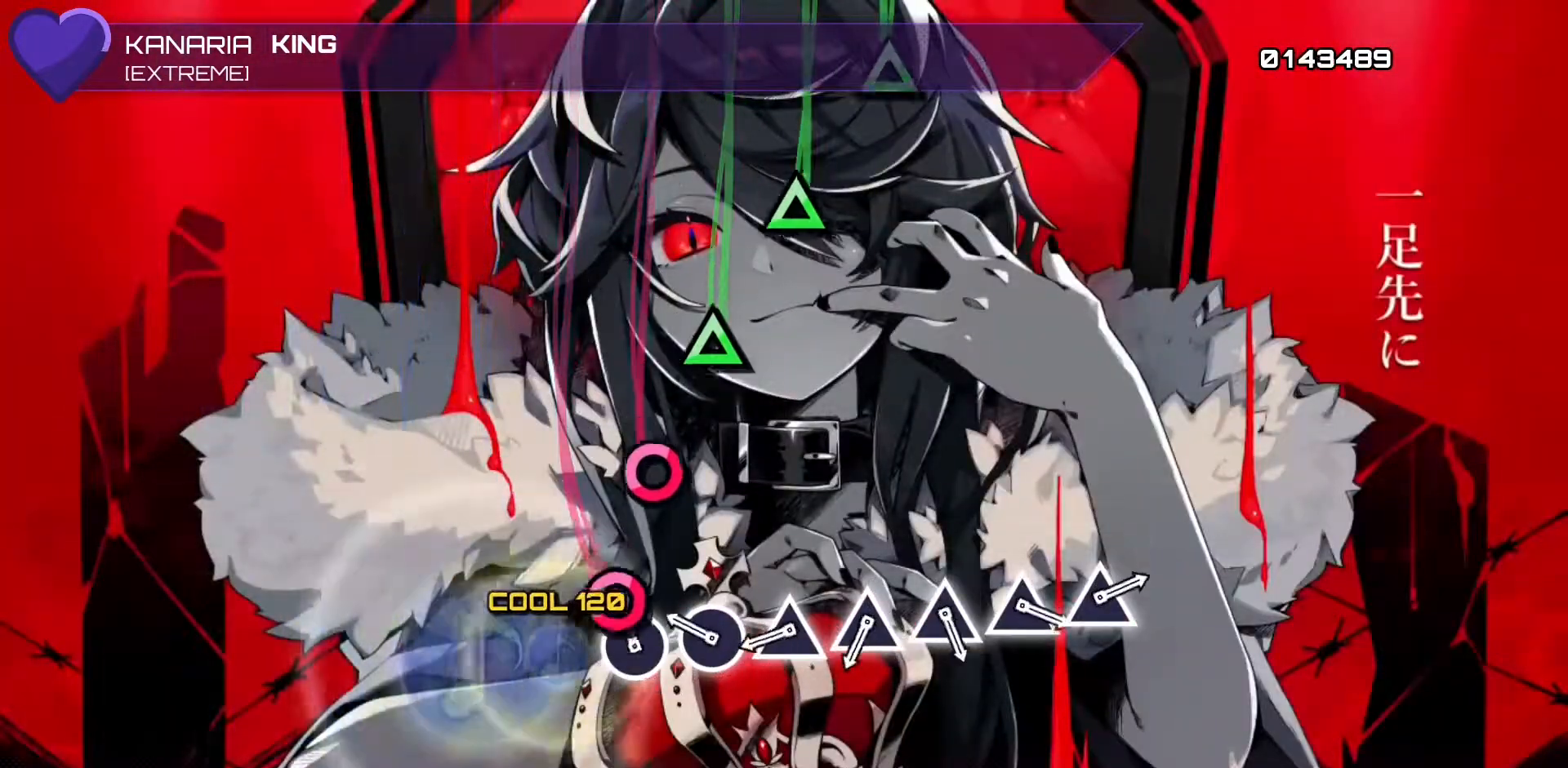
{"buttons": ["TRIANGLE"], "left_stick": "center", "events": [[33, "DPAD_DOWN", "up"], [83, "CIRCLE", "down"], [217, "CIRCLE", "up"], [250, "DPAD_RIGHT", "down"], [400, "DPAD_RIGHT", "up"], [450, "TRIANGLE", "down"]]}
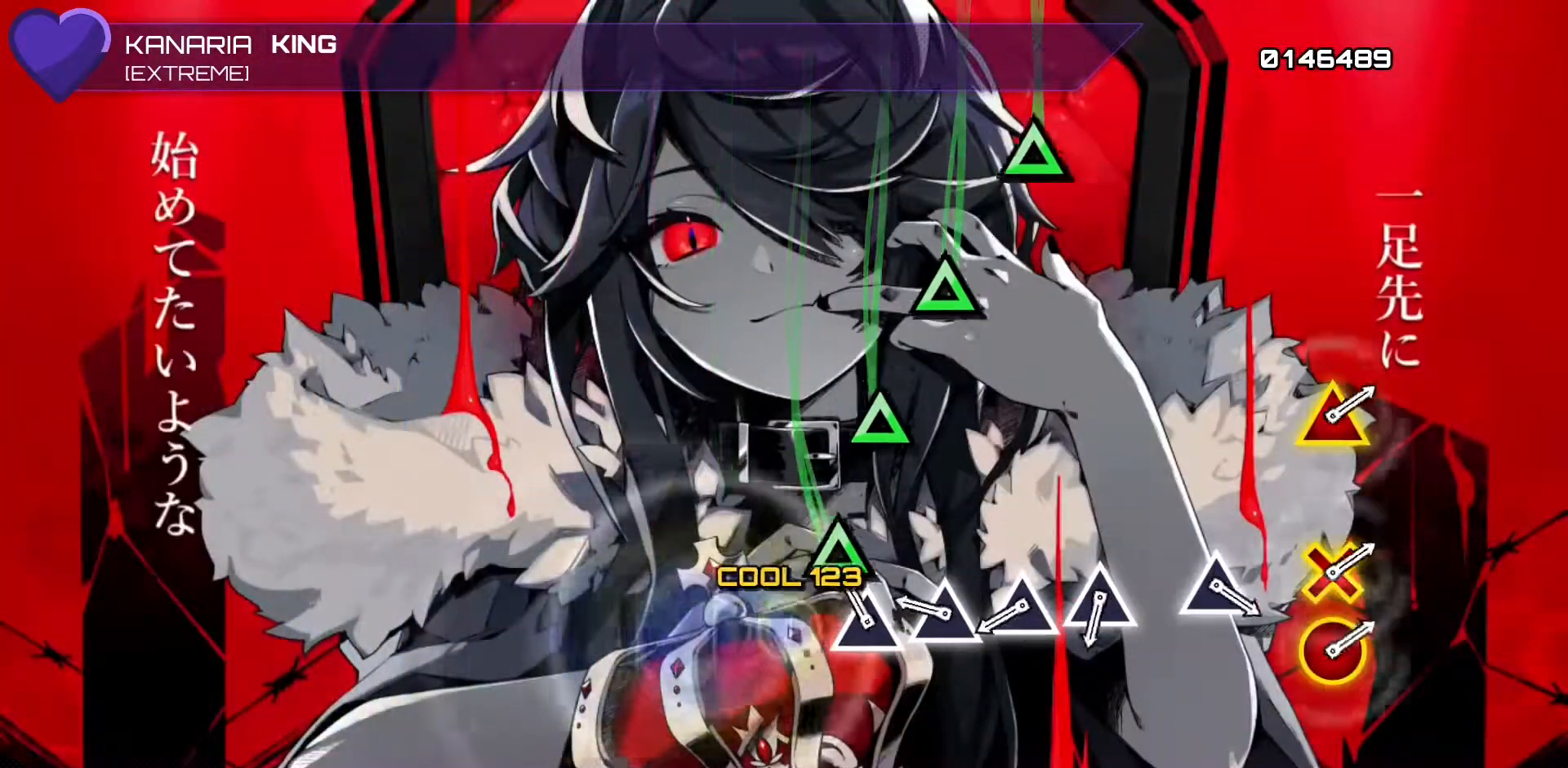
{"buttons": ["DPAD_UP"], "left_stick": "center", "events": [[100, "TRIANGLE", "up"], [133, "DPAD_UP", "down"], [267, "DPAD_UP", "up"], [300, "TRIANGLE", "down"], [450, "TRIANGLE", "up"], [483, "DPAD_UP", "down"]]}
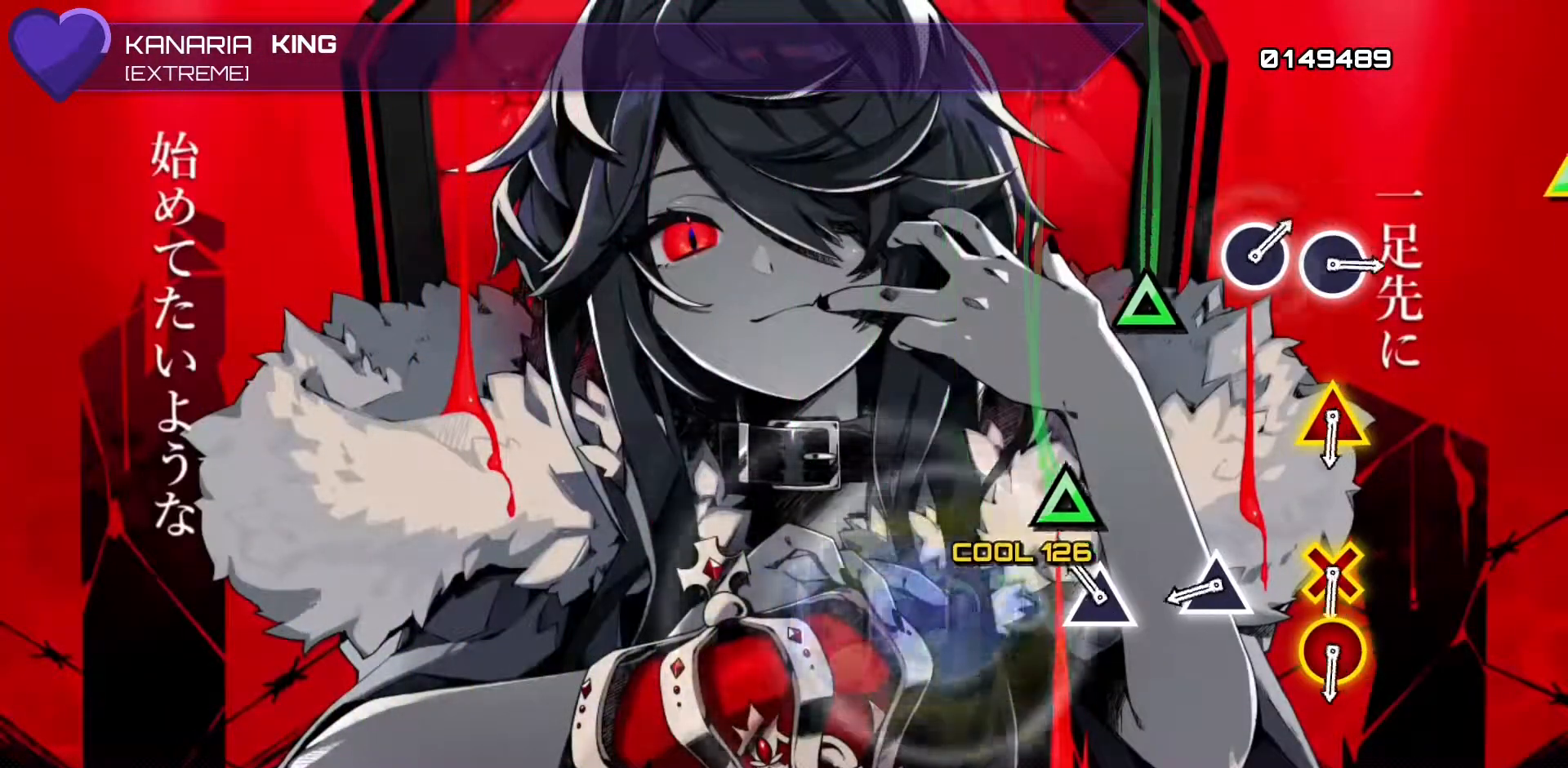
{"buttons": ["DPAD_UP"], "left_stick": "center", "events": [[133, "DPAD_UP", "up"], [167, "TRIANGLE", "down"], [383, "TRIANGLE", "up"], [433, "DPAD_UP", "down"]]}
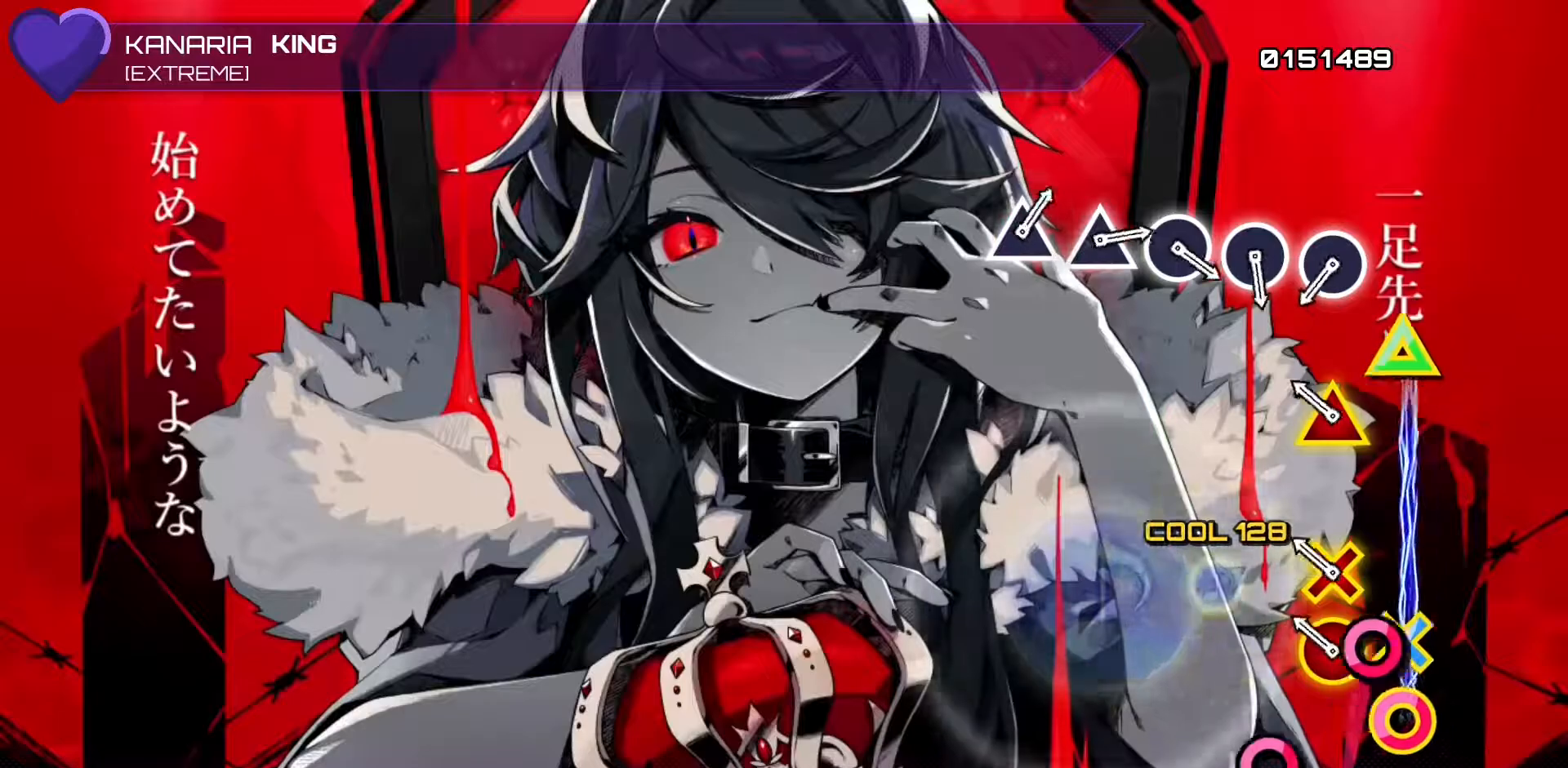
{"buttons": [], "left_stick": "center", "events": [[67, "DPAD_UP", "up"], [200, "CIRCLE", "down"], [200, "R1", "down"], [200, "TRIANGLE", "down"], [383, "CIRCLE", "up"], [383, "TRIANGLE", "up"], [433, "R1", "up"]]}
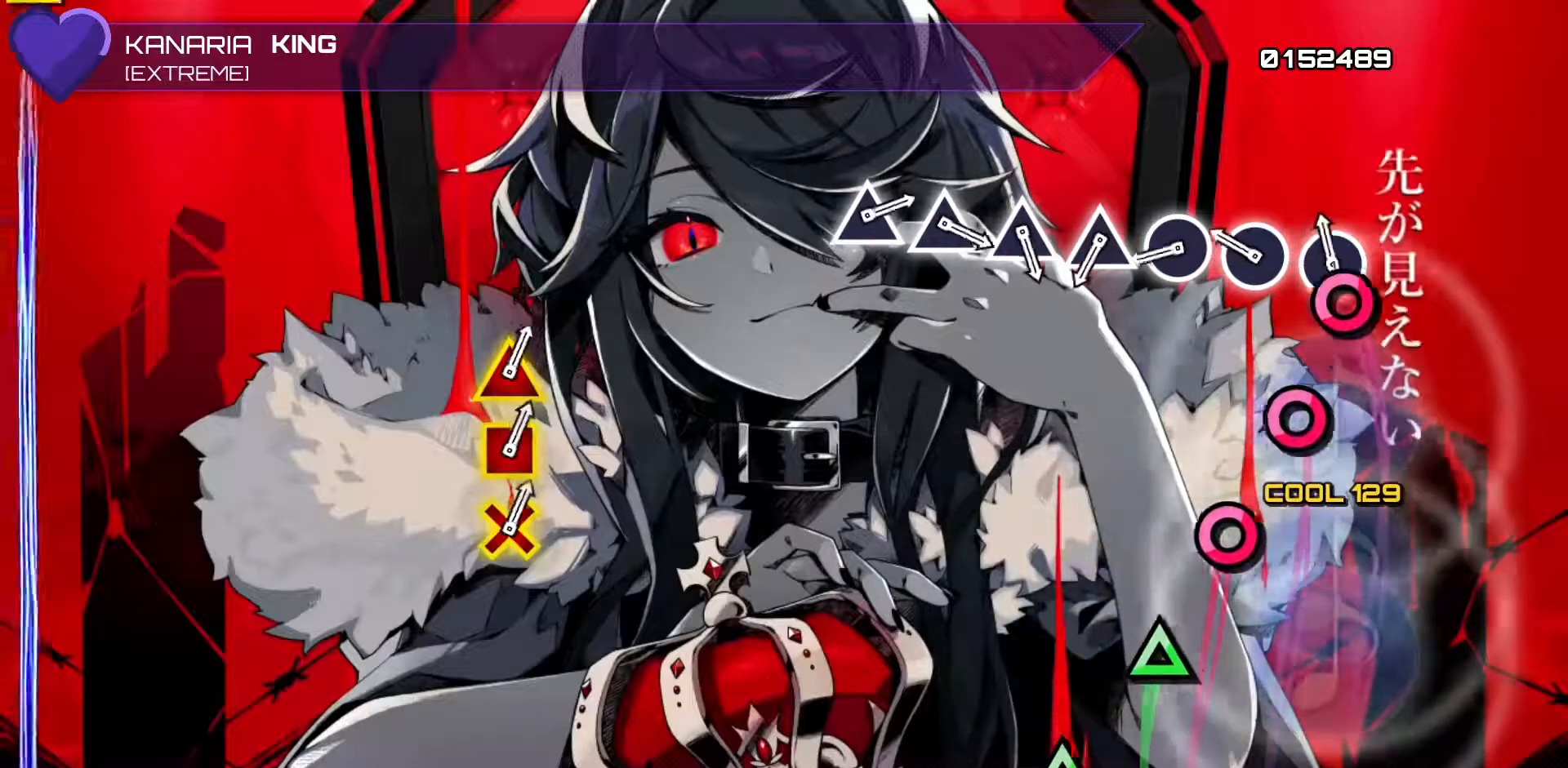
{"buttons": ["DPAD_RIGHT"], "left_stick": "center", "events": [[67, "DPAD_RIGHT", "down"], [217, "DPAD_RIGHT", "up"], [233, "CIRCLE", "down"], [367, "CIRCLE", "up"], [417, "DPAD_RIGHT", "down"]]}
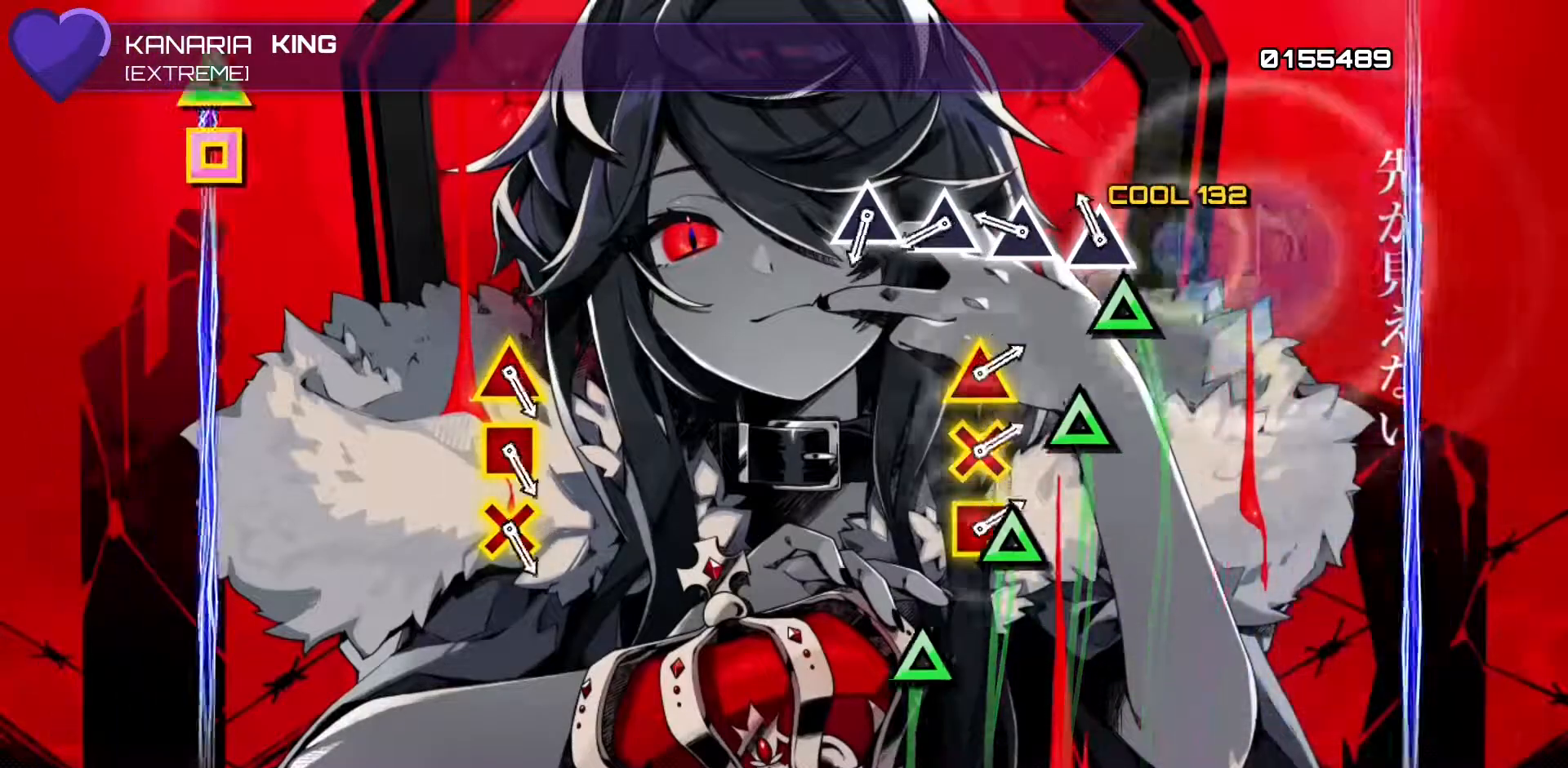
{"buttons": ["TRIANGLE"], "left_stick": "center", "events": [[50, "DPAD_RIGHT", "up"], [100, "TRIANGLE", "down"], [250, "TRIANGLE", "up"], [283, "DPAD_UP", "down"], [417, "DPAD_UP", "up"], [467, "TRIANGLE", "down"]]}
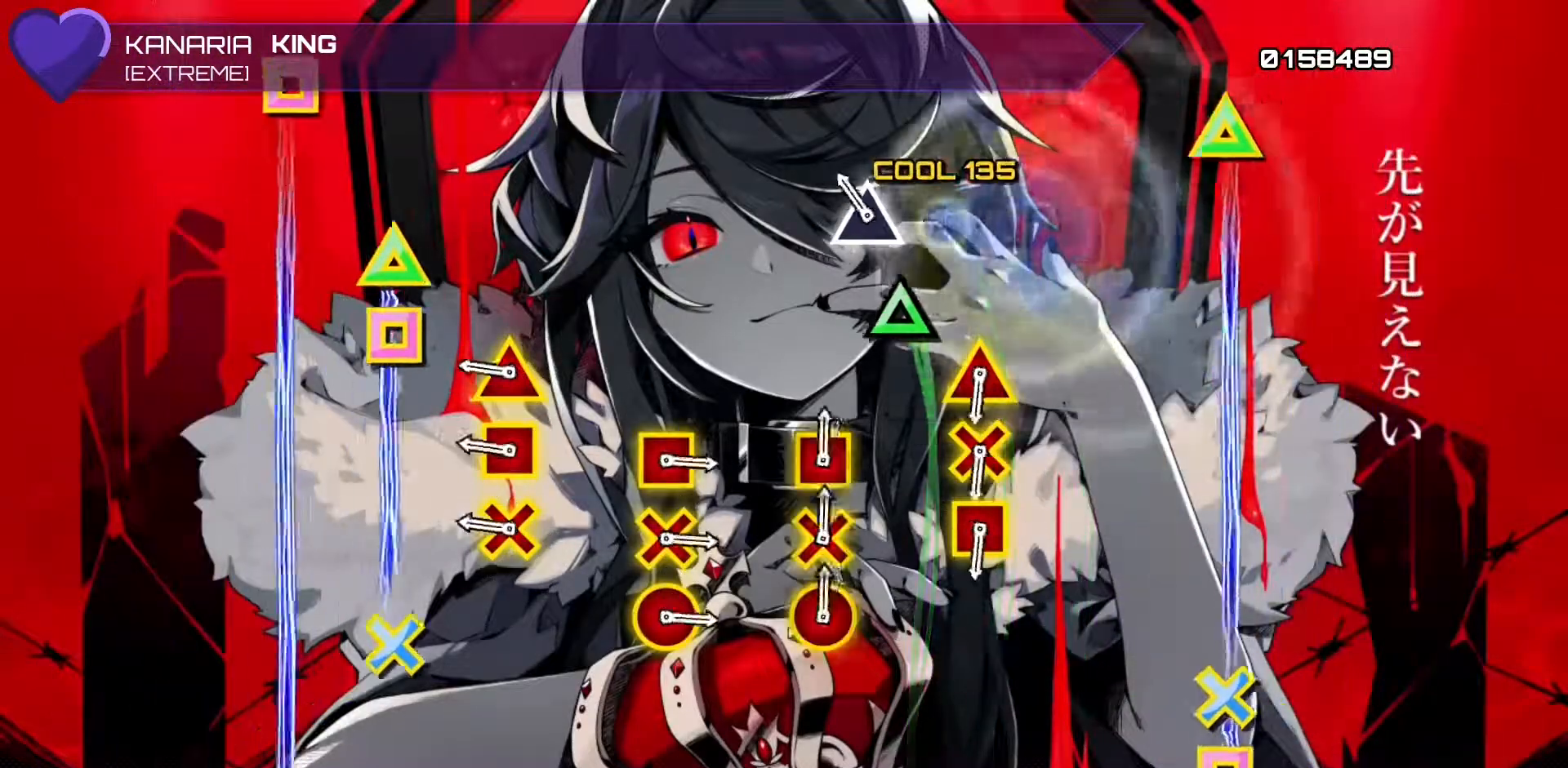
{"buttons": [], "left_stick": "center", "events": [[133, "TRIANGLE", "up"], [150, "DPAD_UP", "down"], [267, "DPAD_UP", "up"], [317, "TRIANGLE", "down"], [333, "R1", "down"], [333, "R2", "down"], [467, "R1", "up"], [483, "R2", "up"], [483, "TRIANGLE", "up"]]}
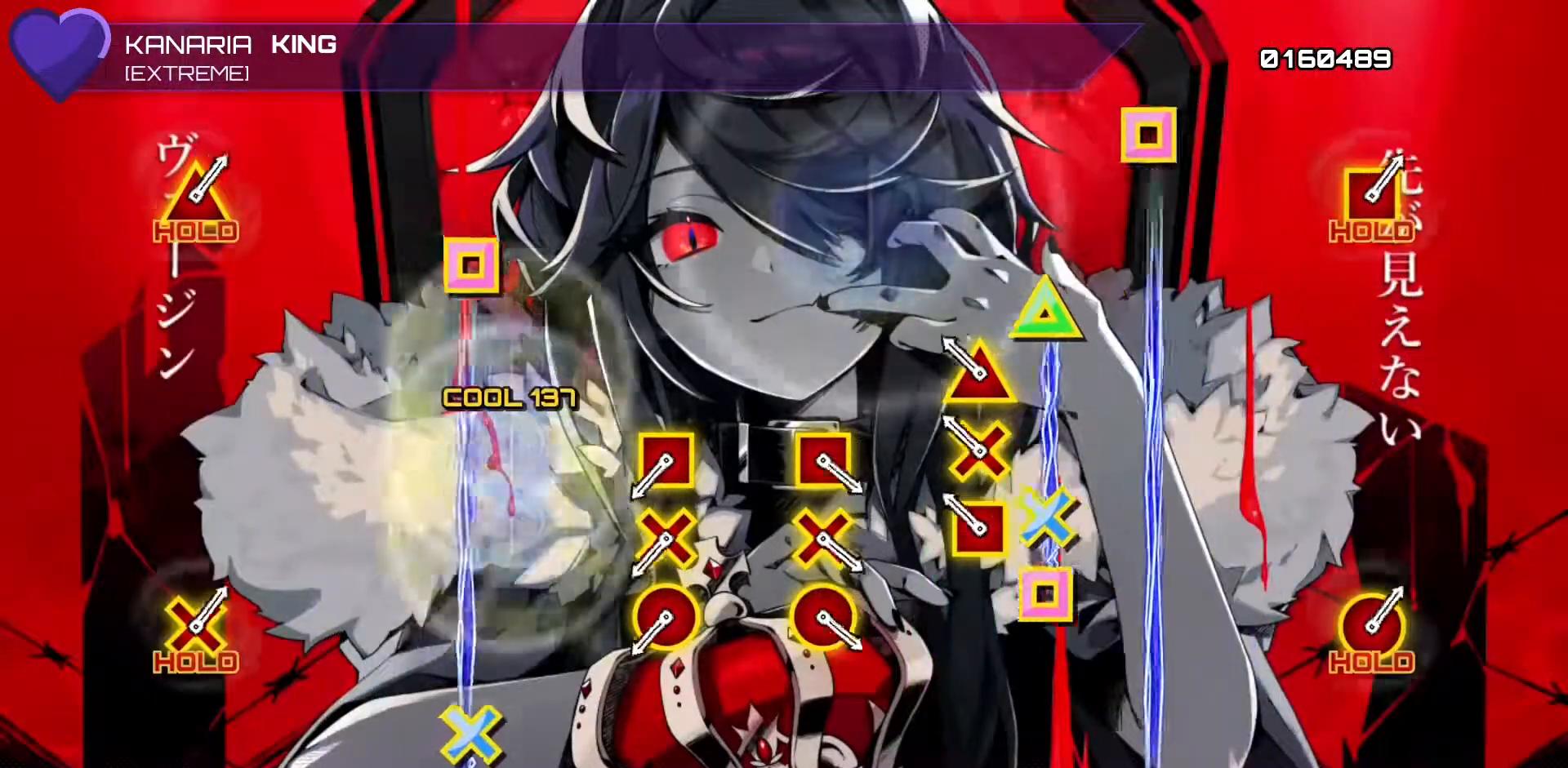
{"buttons": [], "left_stick": "center", "events": [[200, "R1", "down"], [200, "R2", "down"], [200, "TRIANGLE", "down"], [317, "TRIANGLE", "up"], [333, "R1", "up"], [333, "R2", "up"]]}
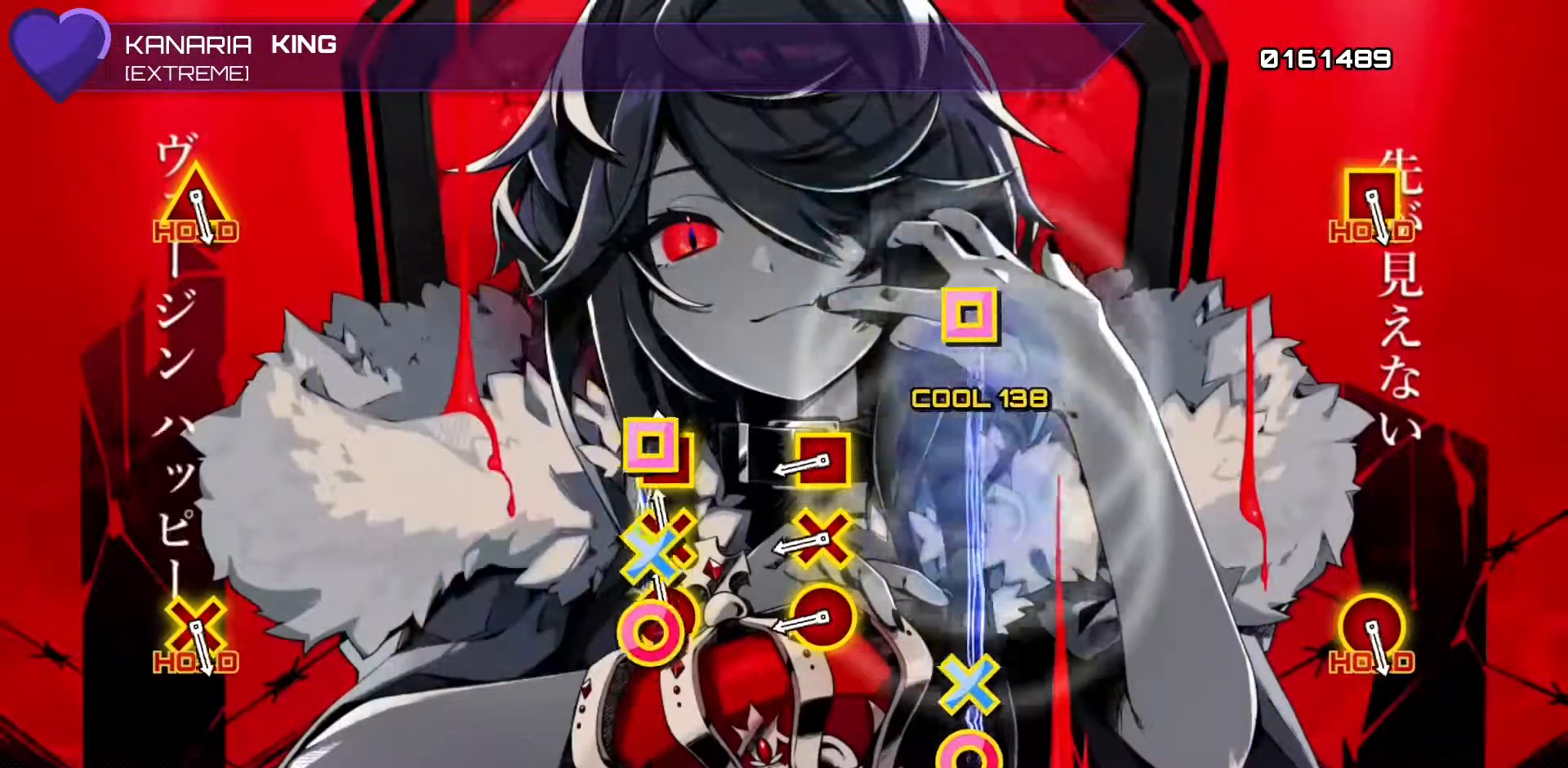
{"buttons": ["CIRCLE", "R1", "R2"], "left_stick": "center", "events": [[33, "R1", "down"], [33, "R2", "down"], [50, "CIRCLE", "down"], [183, "CIRCLE", "up"], [183, "R2", "up"], [200, "R1", "up"], [383, "CIRCLE", "down"], [383, "R2", "down"], [400, "R1", "down"]]}
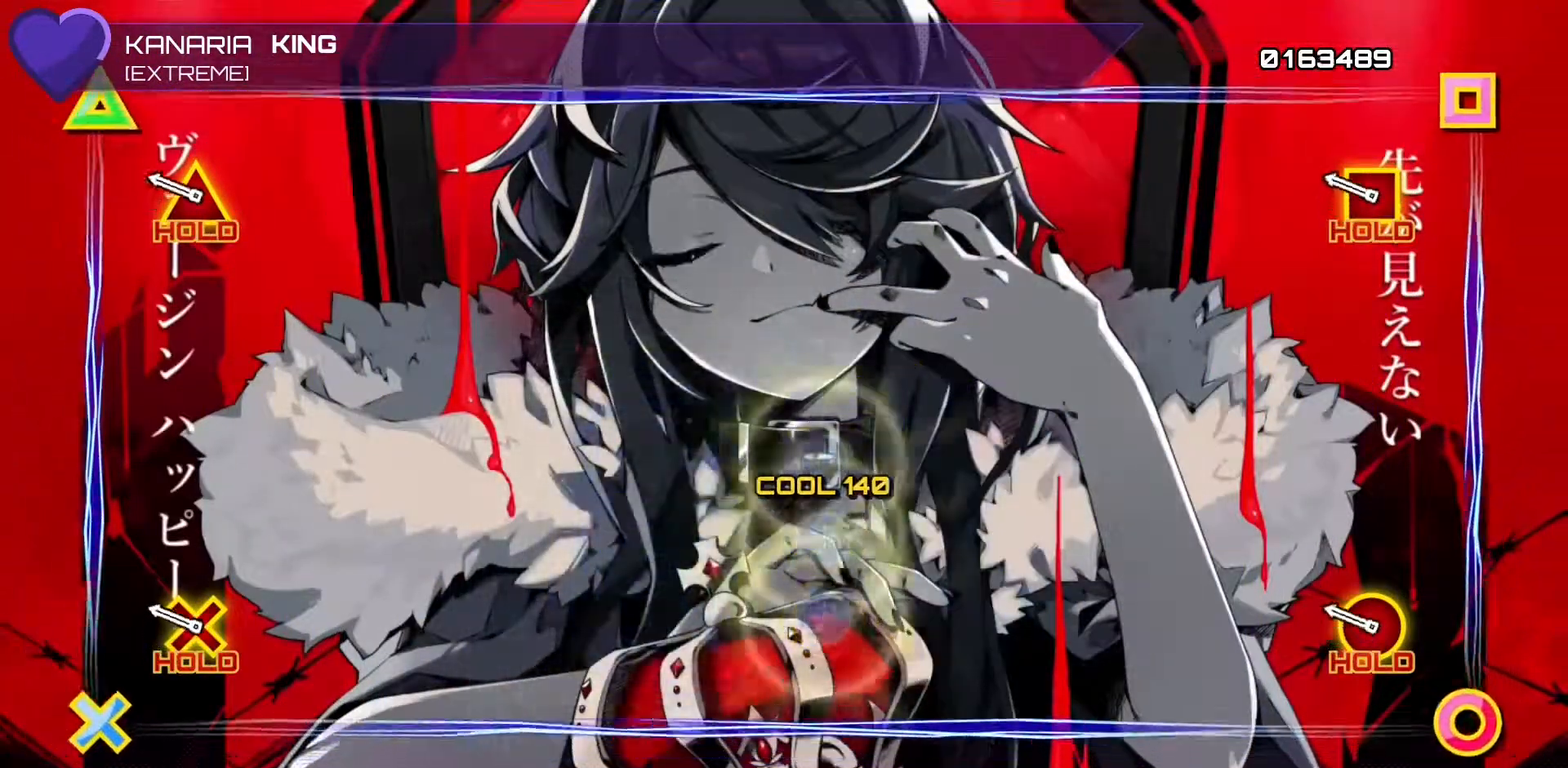
{"buttons": ["L1", "L2", "R1", "R2"], "left_stick": "center", "events": [[33, "CIRCLE", "up"], [33, "R1", "up"], [33, "R2", "up"], [250, "R1", "down"], [250, "R2", "down"], [267, "L1", "down"], [267, "L2", "down"]]}
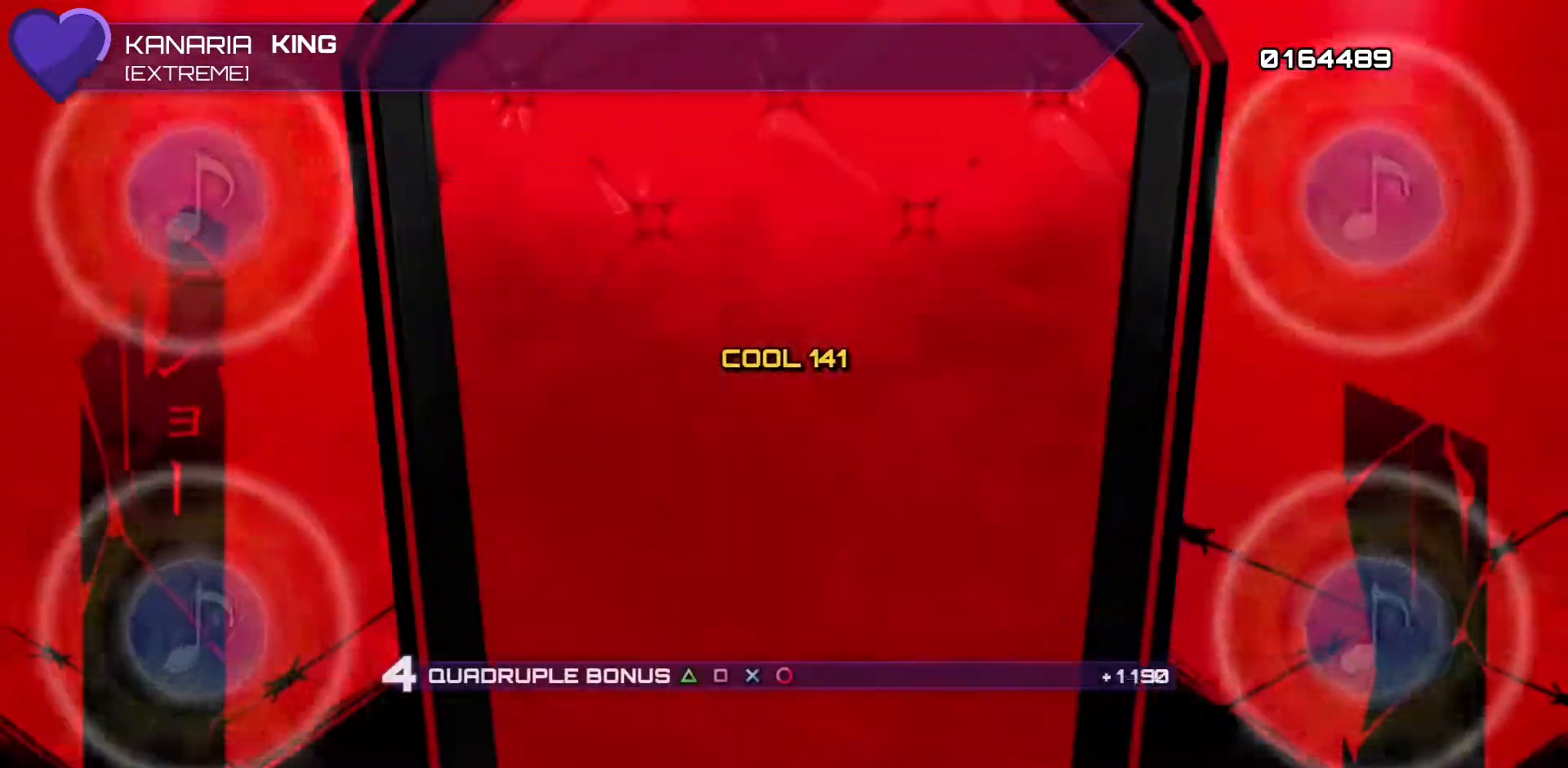
{"buttons": ["L1", "L2", "R1", "R2"], "left_stick": "center", "events": []}
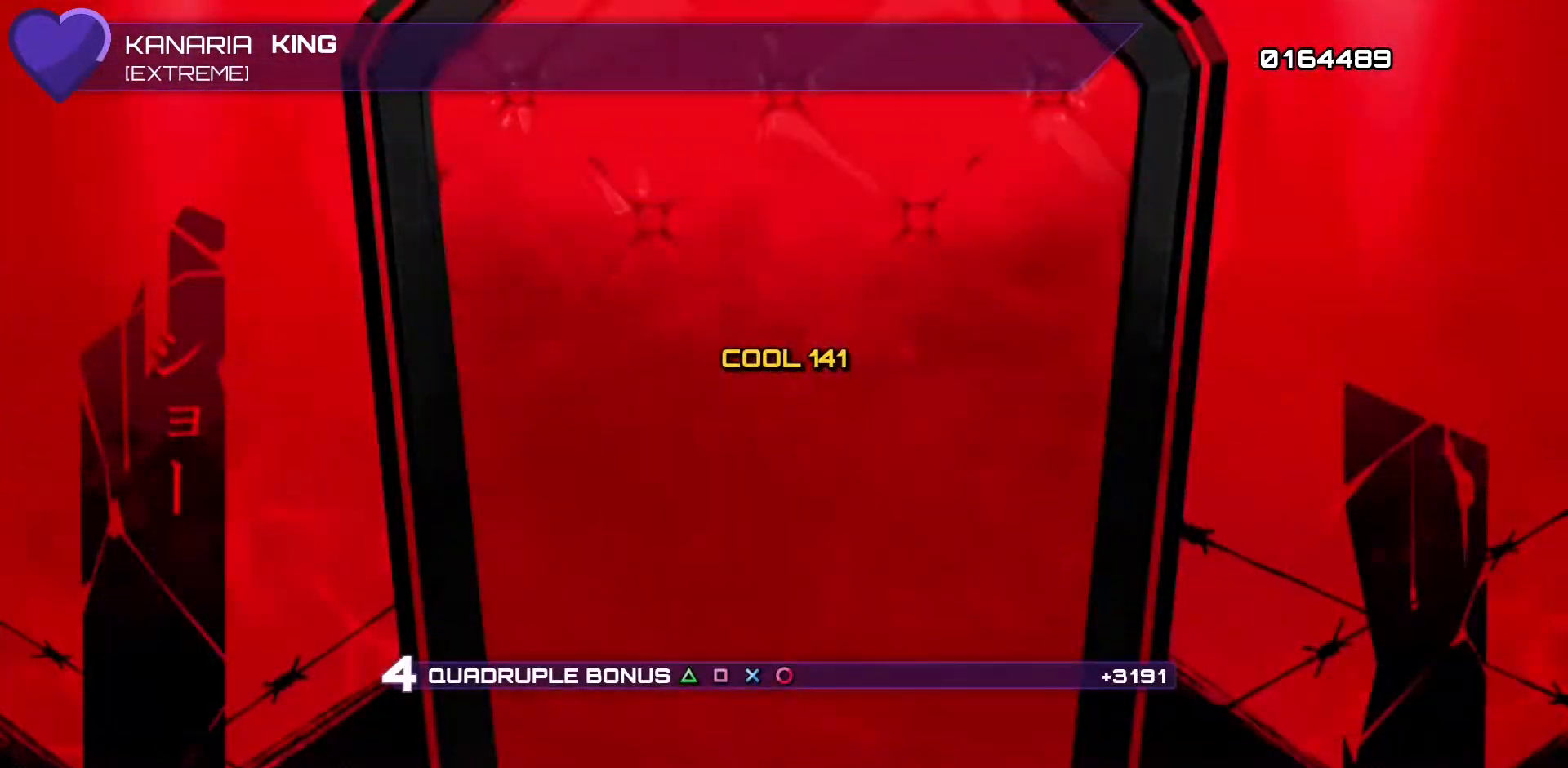
{"buttons": ["L1", "L2", "R1", "R2"], "left_stick": "center", "events": []}
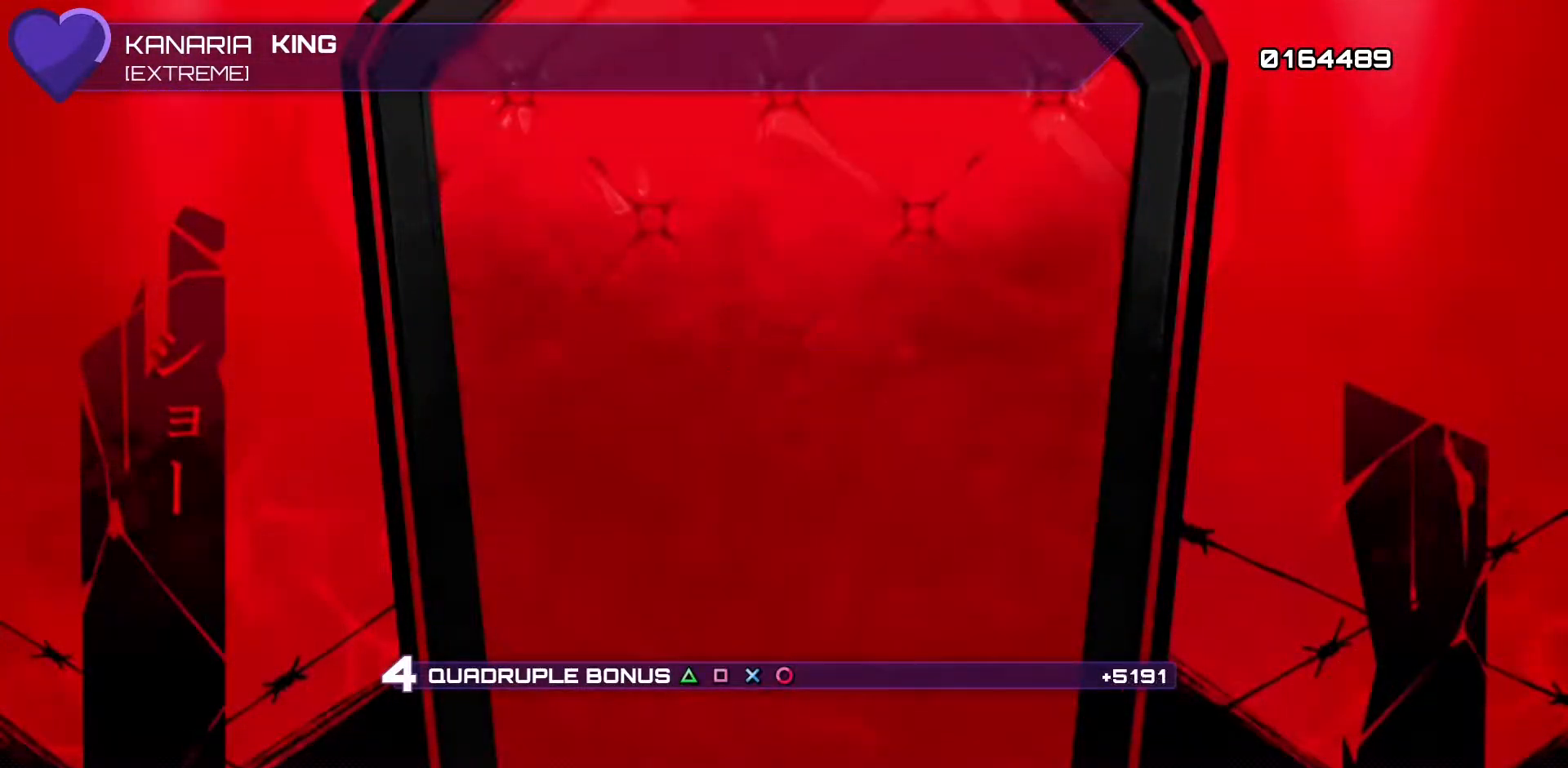
{"buttons": ["L1", "L2", "R1", "R2"], "left_stick": "center", "events": []}
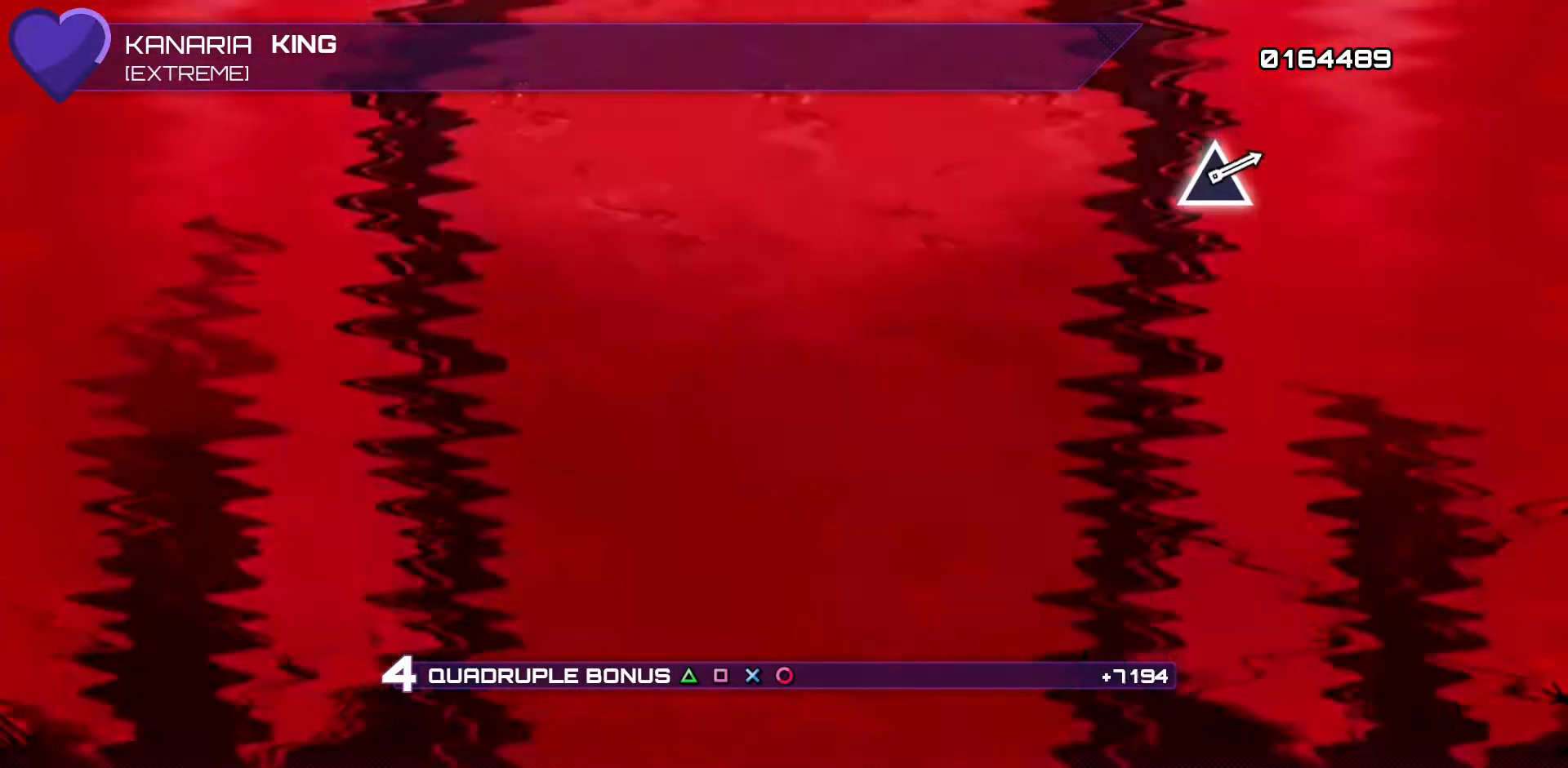
{"buttons": ["L1", "L2", "R1", "R2"], "left_stick": "center", "events": []}
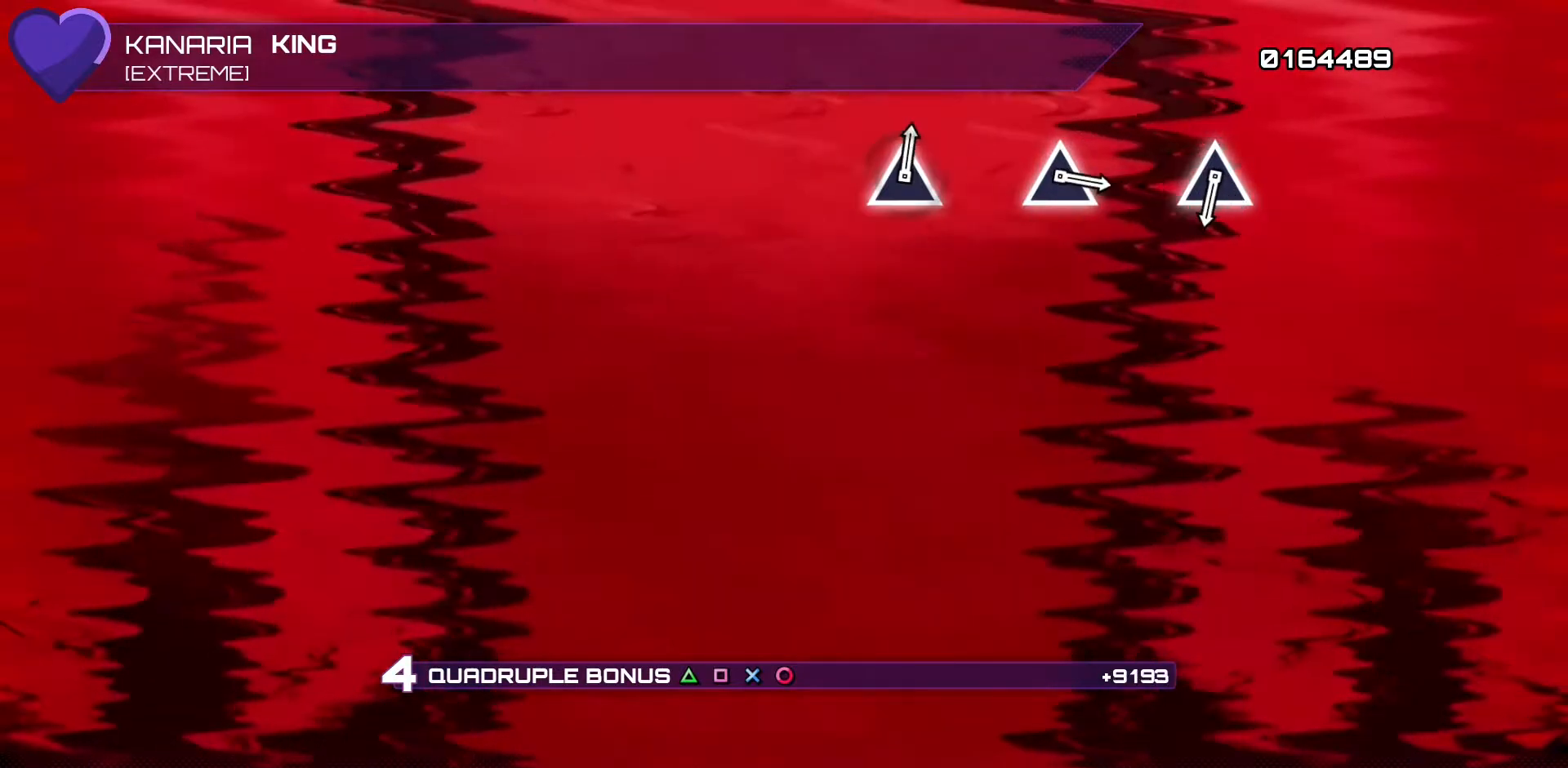
{"buttons": ["L1", "L2", "R1", "R2"], "left_stick": "center", "events": []}
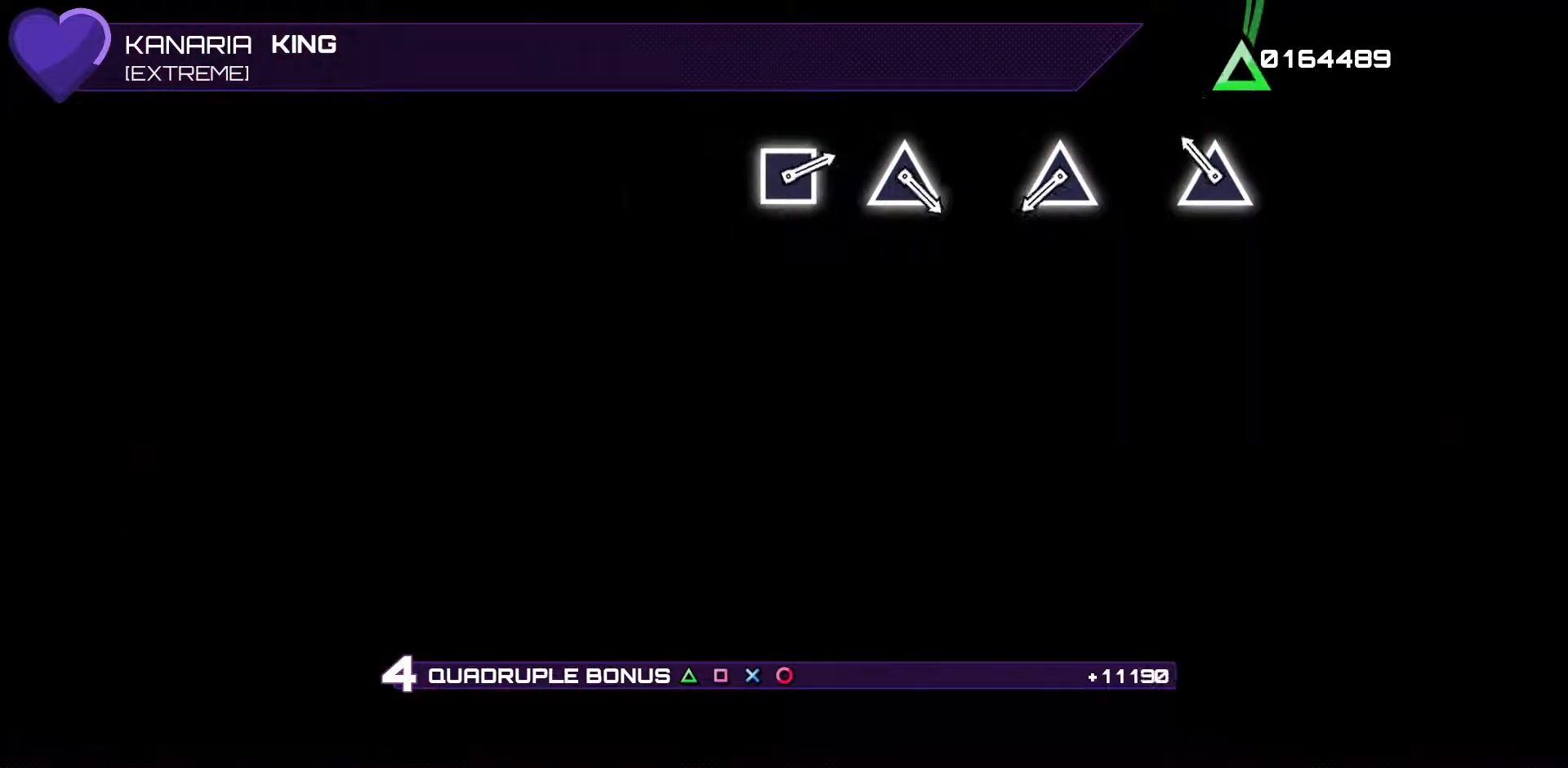
{"buttons": ["L1", "L2", "R1", "R2"], "left_stick": "center", "events": [[183, "TRIANGLE", "down"], [500, "TRIANGLE", "up"]]}
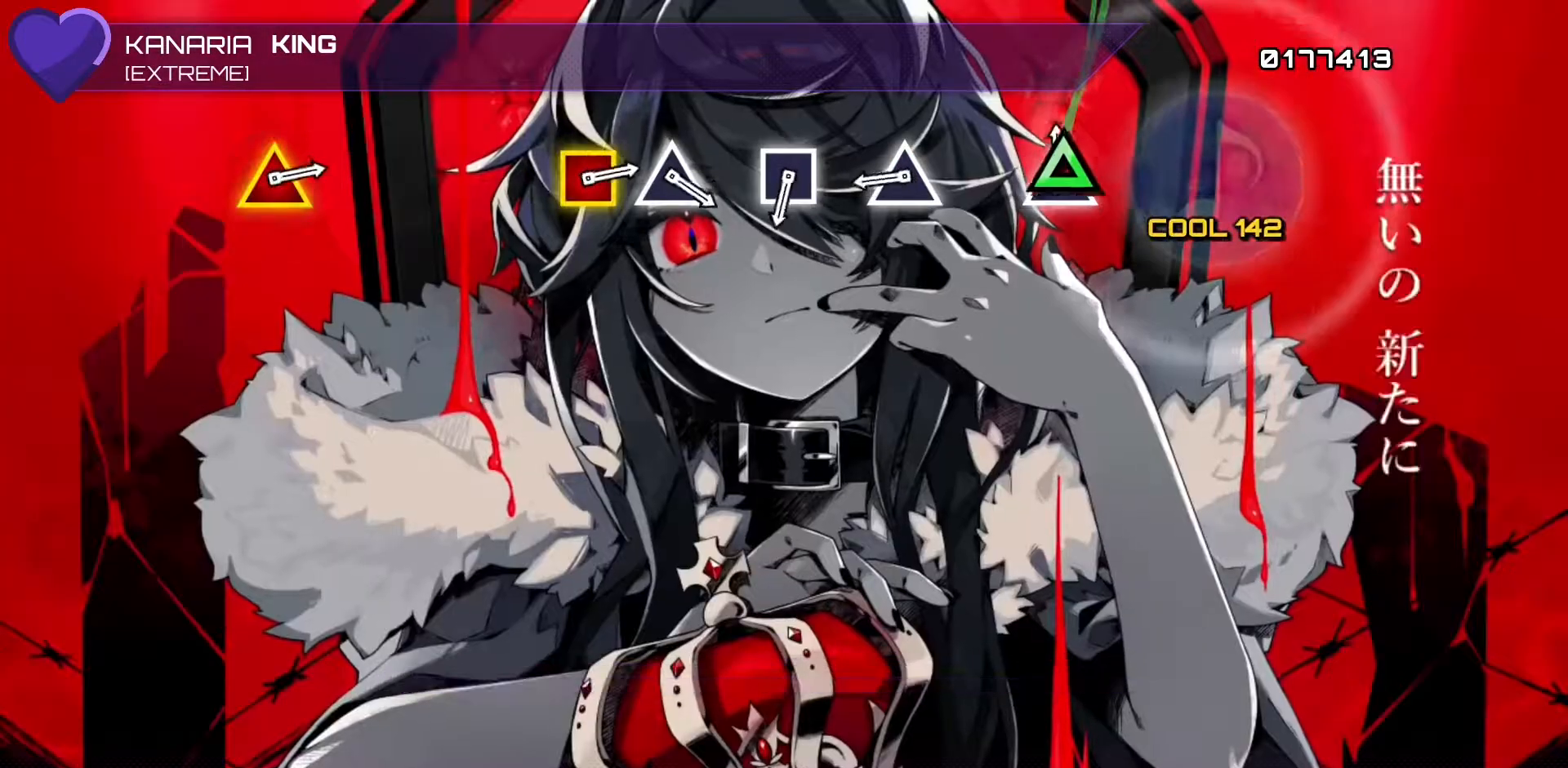
{"buttons": ["TRIANGLE"], "left_stick": "center", "events": [[33, "DPAD_UP", "down"], [67, "R1", "up"], [67, "R2", "up"], [150, "DPAD_UP", "up"], [167, "L1", "up"], [167, "L2", "up"], [383, "TRIANGLE", "down"]]}
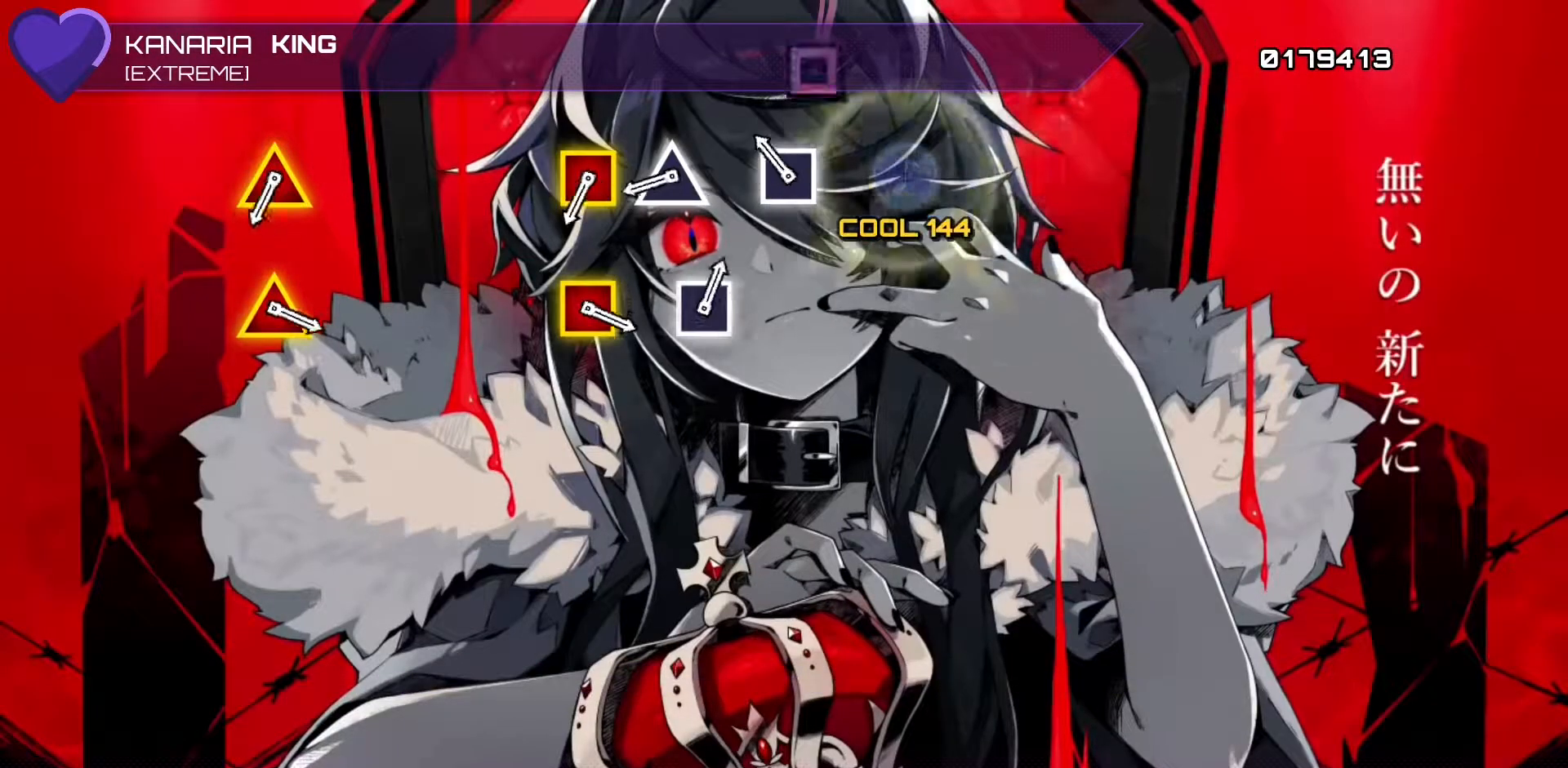
{"buttons": ["TRIANGLE"], "left_stick": "center", "events": [[67, "TRIANGLE", "up"], [167, "DPAD_LEFT", "down"], [300, "DPAD_LEFT", "up"], [417, "TRIANGLE", "down"]]}
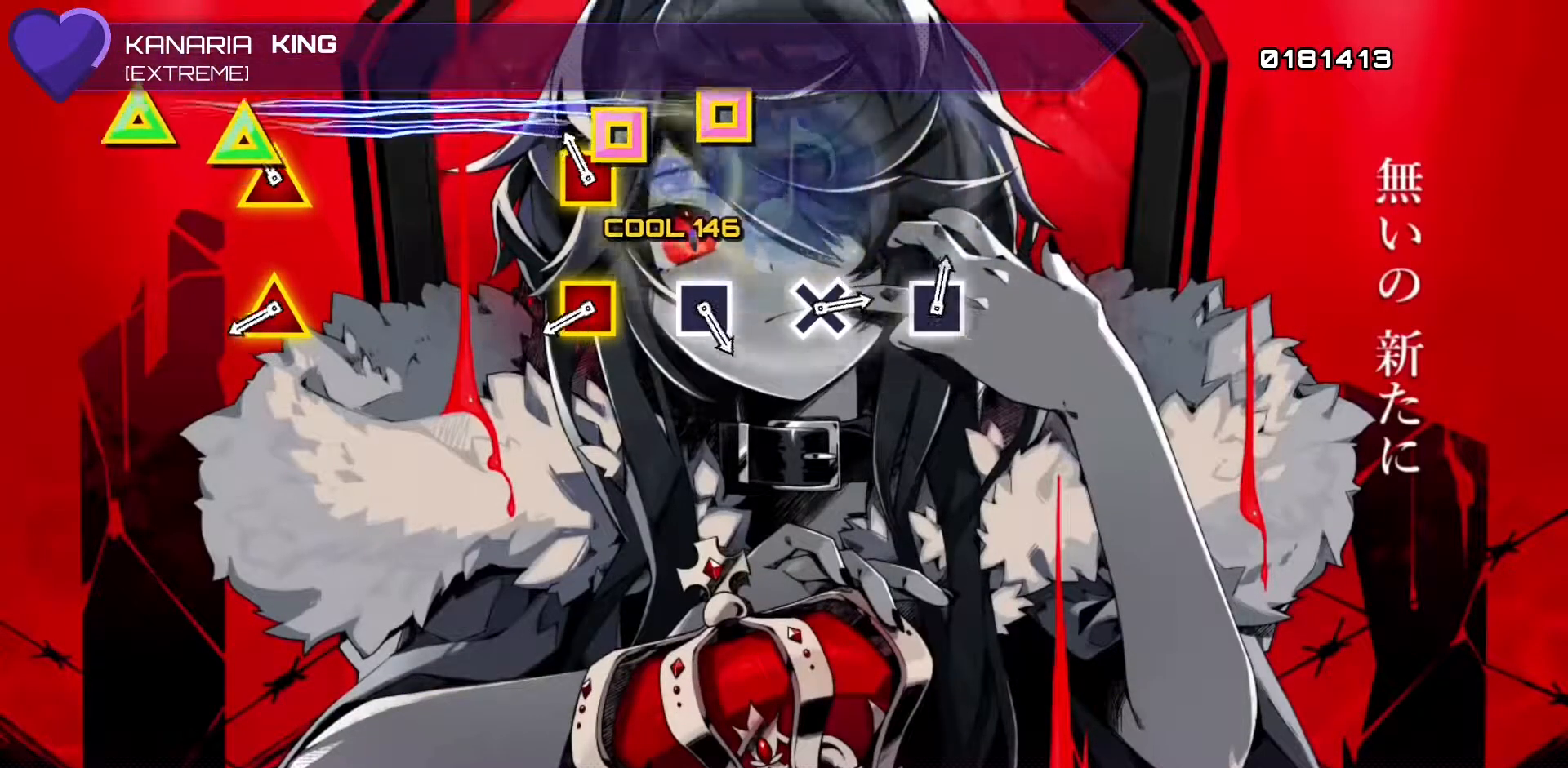
{"buttons": ["L1", "DPAD_LEFT"], "left_stick": "center", "events": [[83, "TRIANGLE", "up"], [117, "DPAD_LEFT", "down"], [117, "L1", "down"], [233, "DPAD_LEFT", "up"], [250, "L1", "up"], [467, "L1", "down"], [483, "DPAD_LEFT", "down"]]}
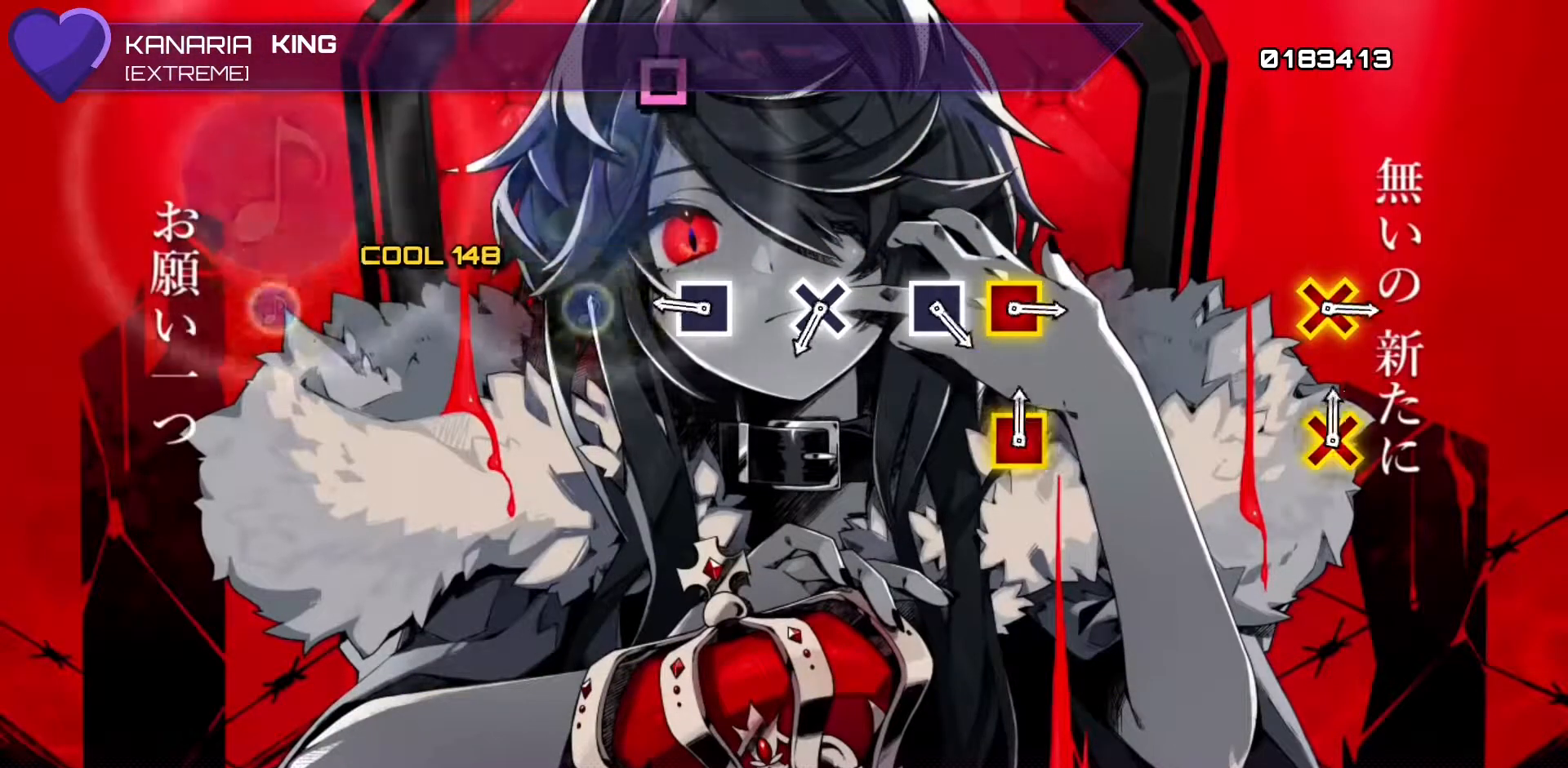
{"buttons": [], "left_stick": "center", "events": [[100, "DPAD_LEFT", "up"], [117, "L1", "up"], [333, "SQUARE", "down"], [500, "SQUARE", "up"]]}
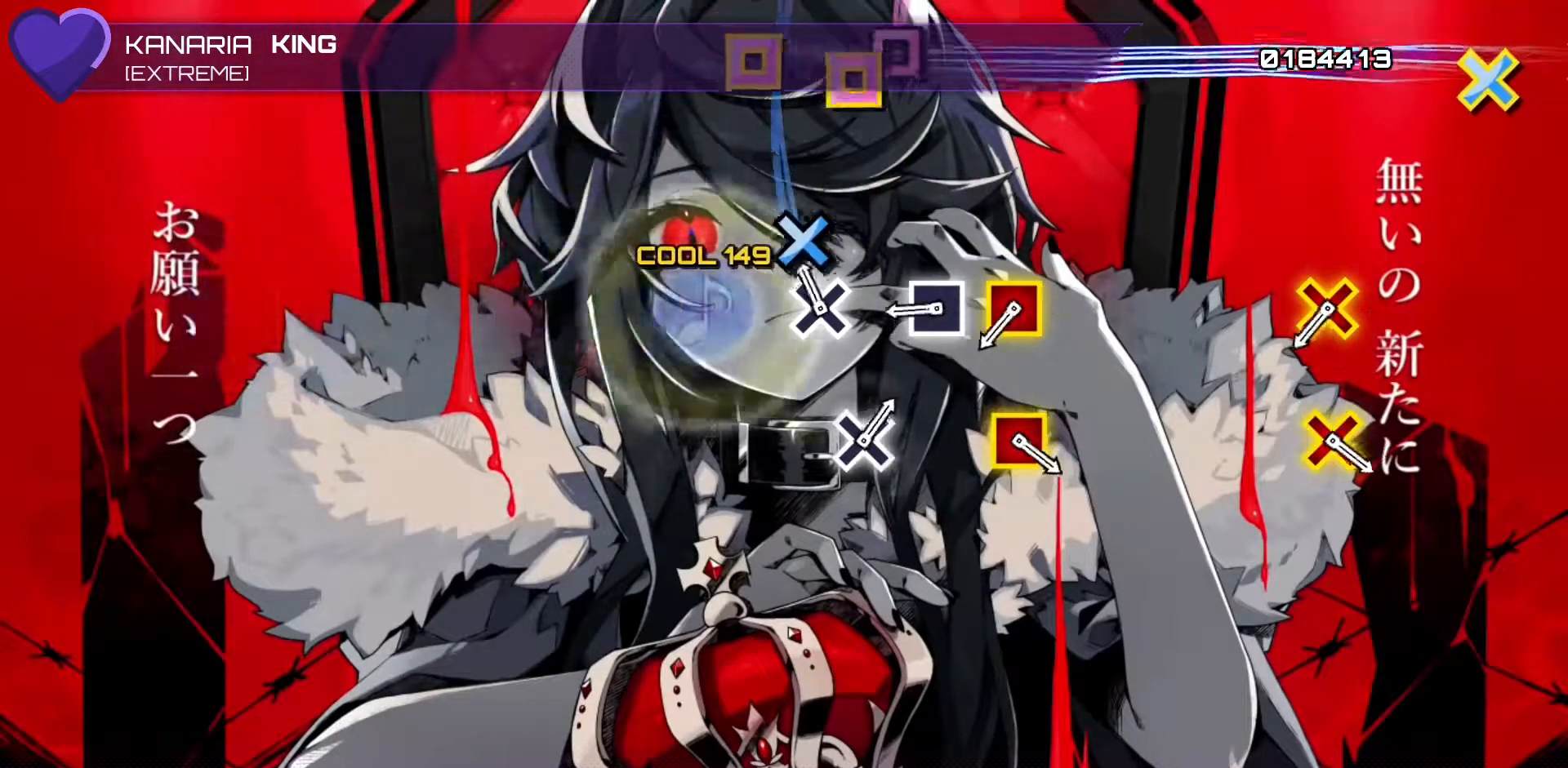
{"buttons": [], "left_stick": "center", "events": [[100, "DPAD_DOWN", "down"], [217, "DPAD_DOWN", "up"], [383, "SQUARE", "down"], [467, "SQUARE", "up"]]}
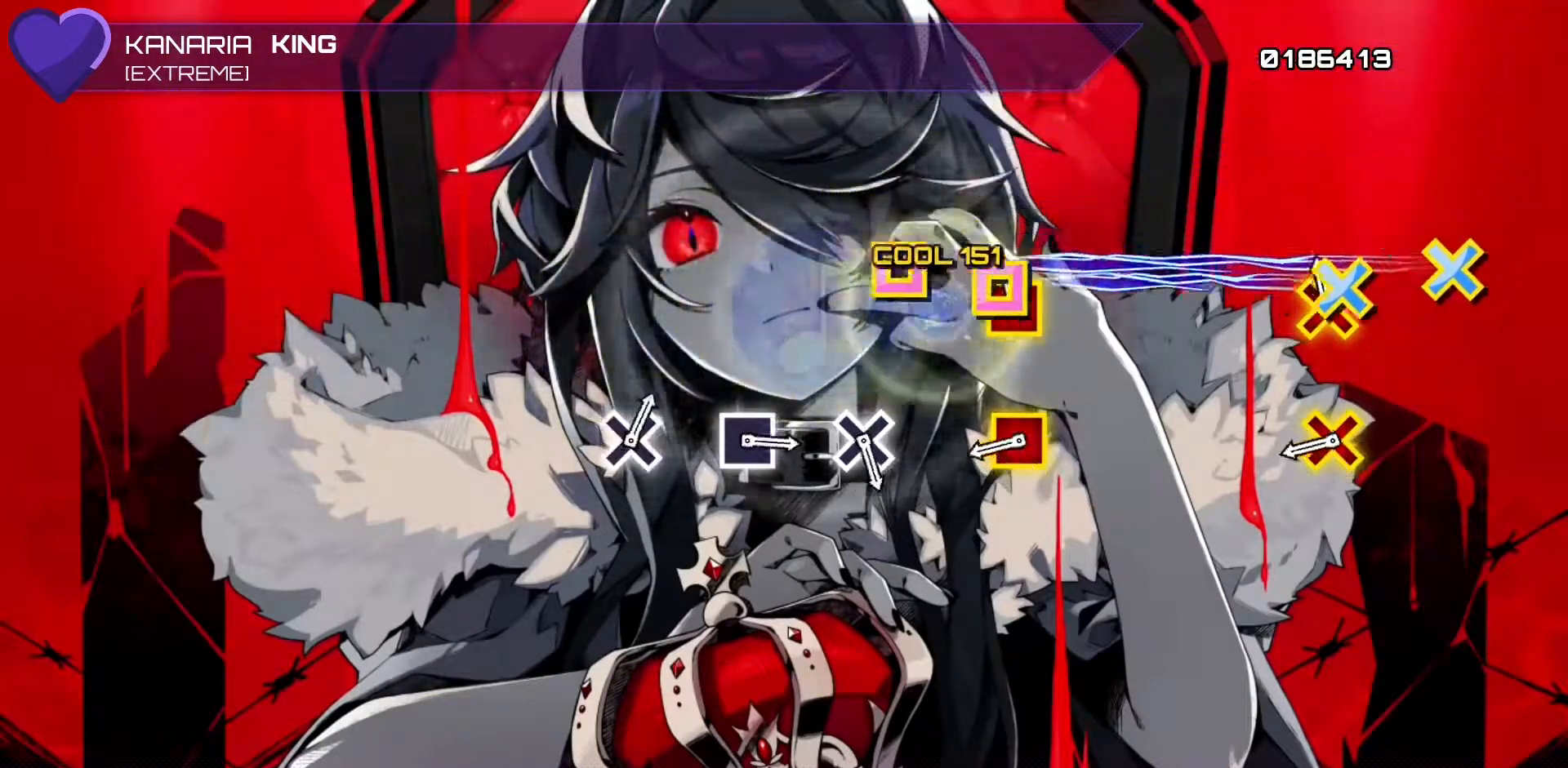
{"buttons": ["SQUARE", "R1"], "left_stick": "center", "events": [[67, "R1", "down"], [67, "SQUARE", "down"], [200, "SQUARE", "up"], [217, "R1", "up"], [417, "R1", "down"], [417, "SQUARE", "down"]]}